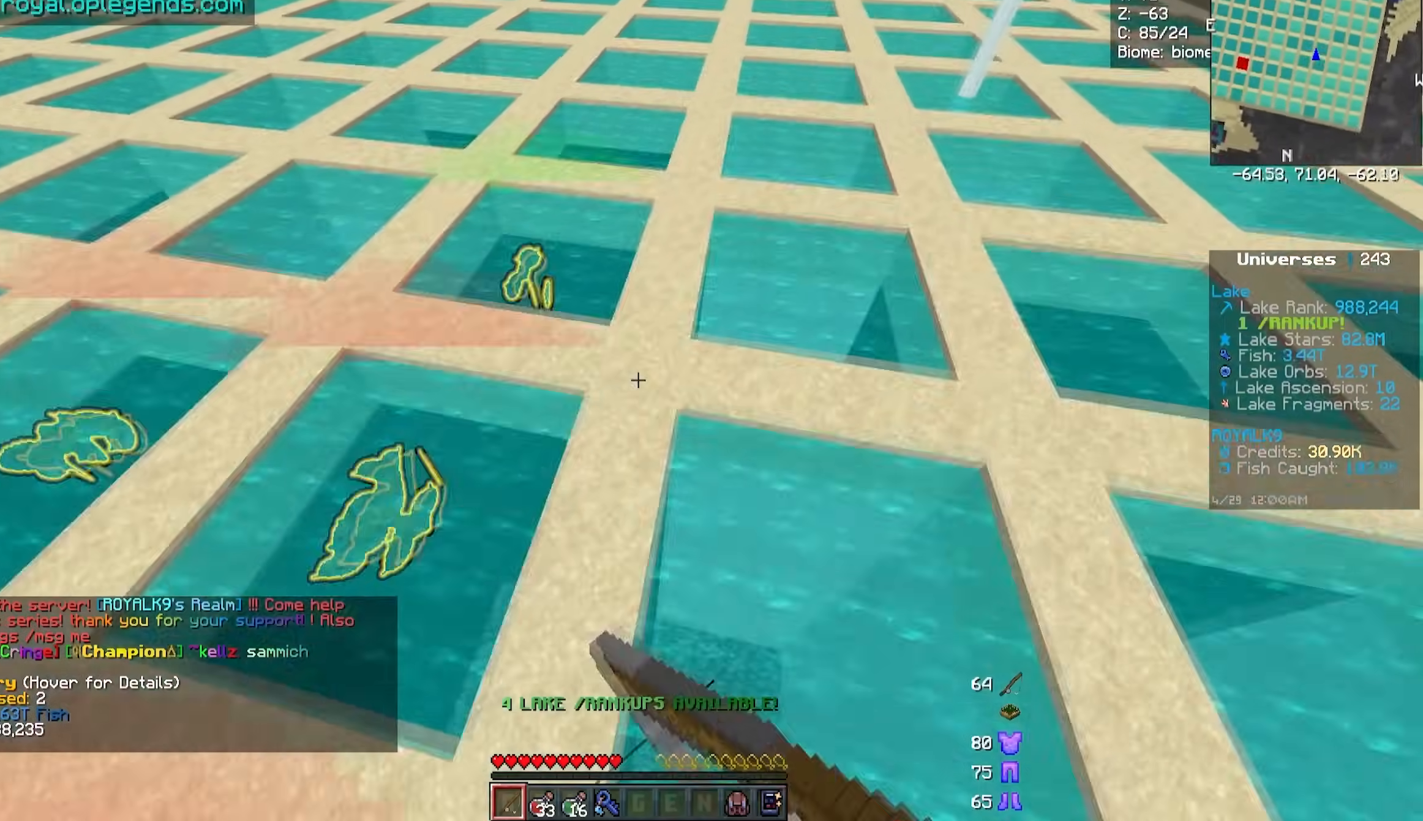
Gameplay with keyboard and mouse; each line is a JSON object with the keys and mouse buttons held at the frame after it. "events" lists presses ("down") and releases ("up") of "a", "d", "s", "w", "mouse_left" and "mouse_right" between this image and that frame as [ms after this image, input, new state], when the widget could be followed in between. "mouse_left", "mouse_right" = the "left", "right" buttons of the "mouse" list. No other keys are recorded. Fast repeated clicks can show as one long hold. Mouse movement is not recorded.
{"keys": ["w"], "mouse": ["right"], "events": [[217, "d", "down"], [500, "d", "up"]]}
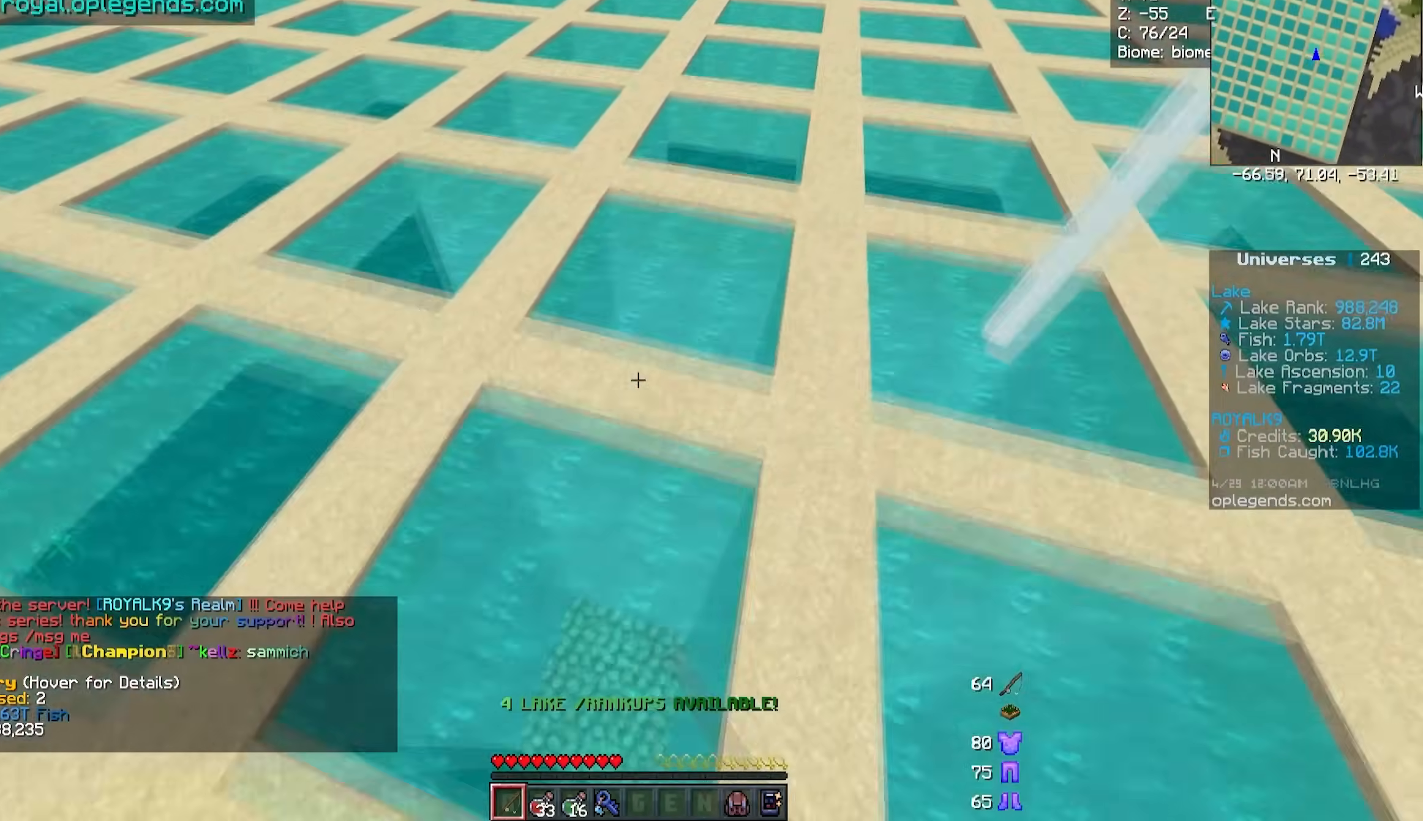
{"keys": ["w"], "mouse": ["right"], "events": []}
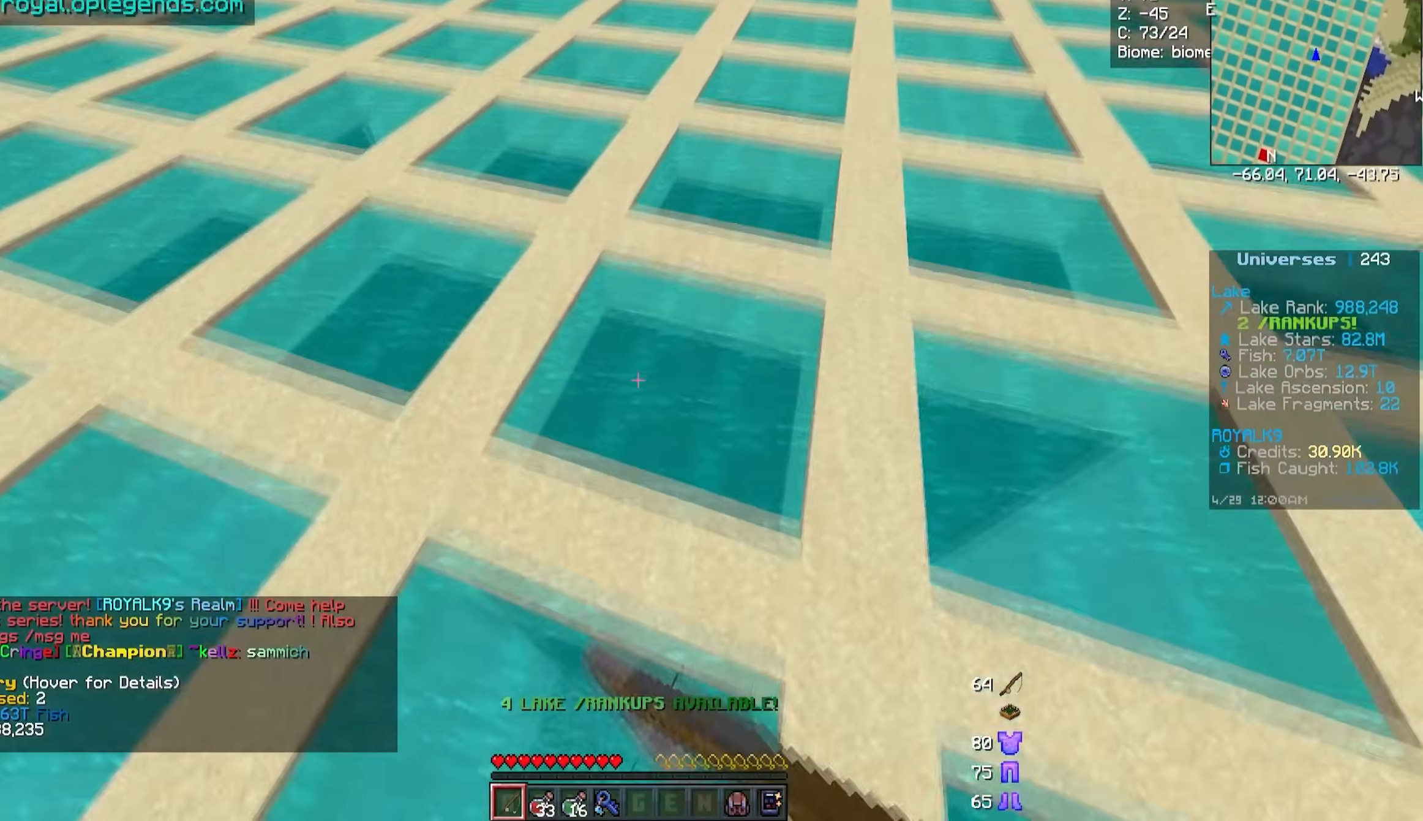
{"keys": ["d", "w"], "mouse": ["right"], "events": [[33, "d", "down"]]}
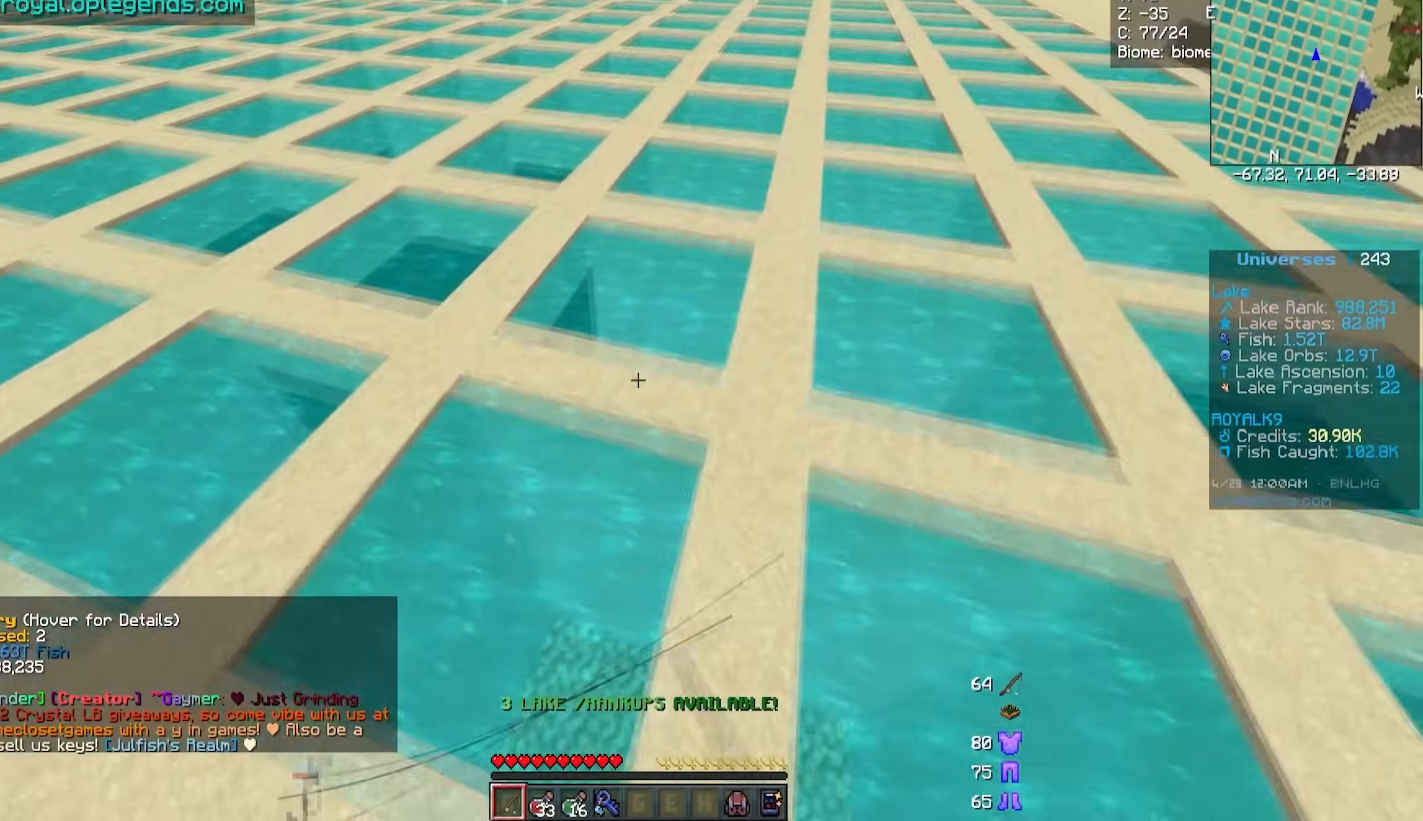
{"keys": [], "mouse": [], "events": [[17, "d", "up"], [117, "mouse_right", "up"], [300, "w", "up"]]}
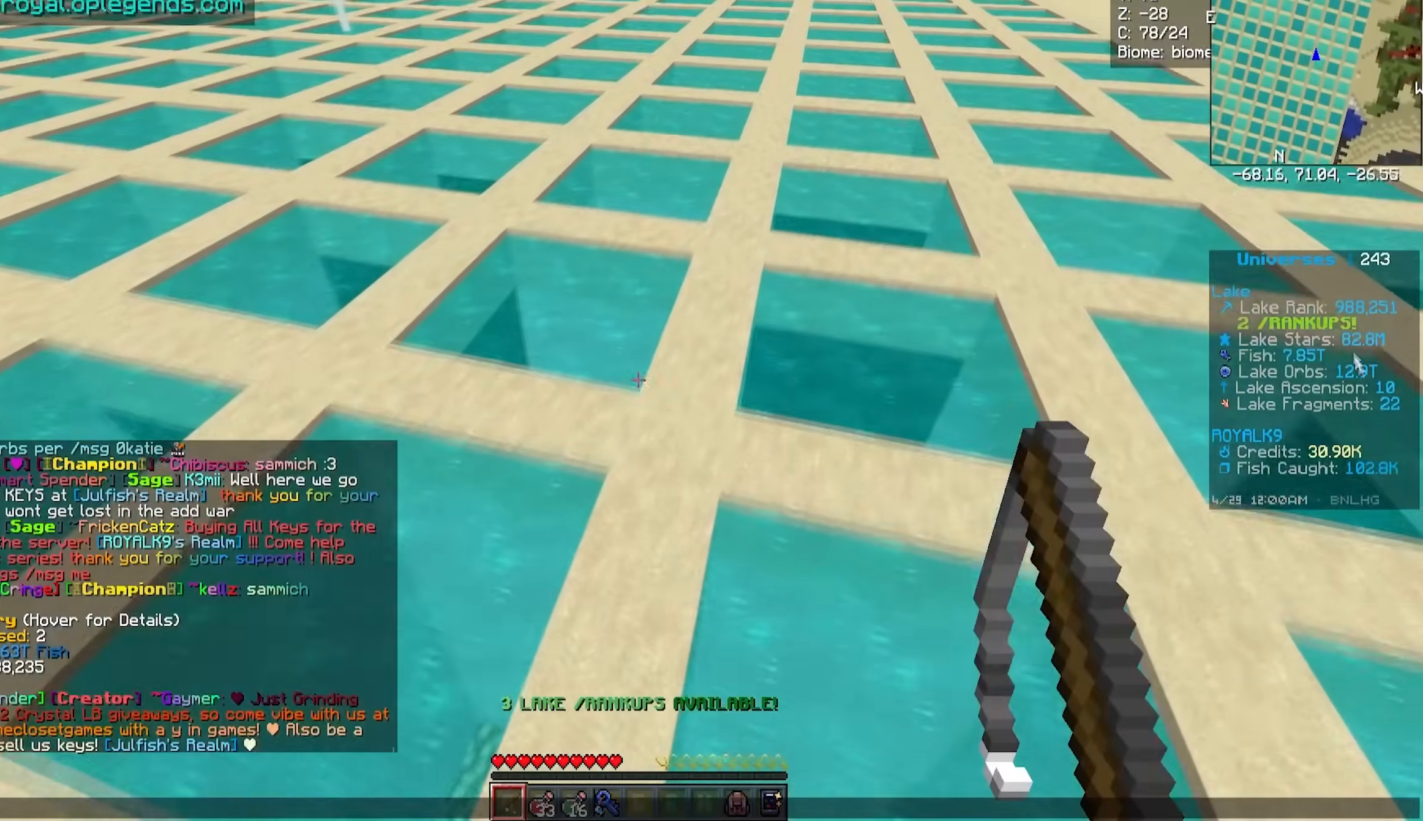
{"keys": [], "mouse": [], "events": []}
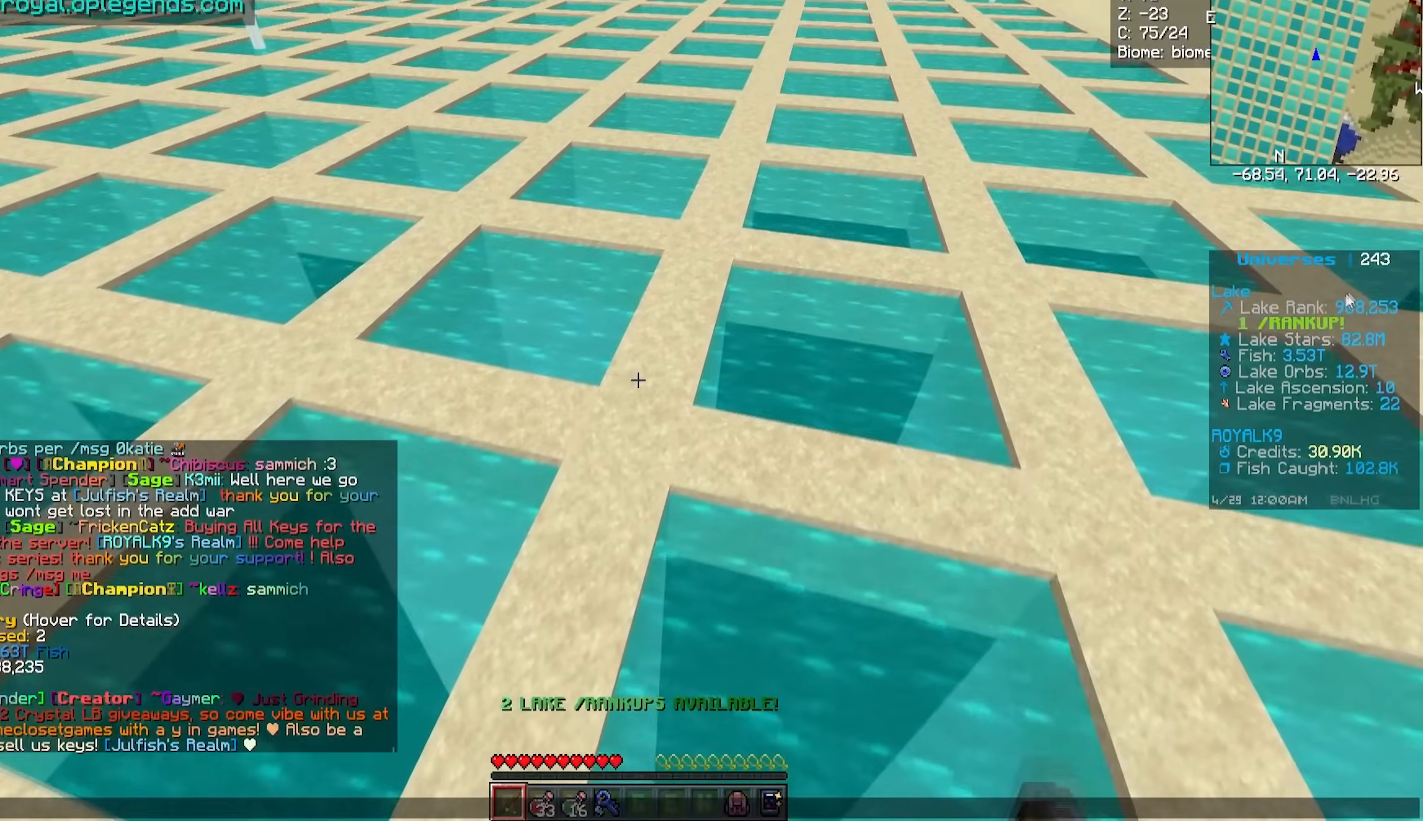
{"keys": ["w"], "mouse": [], "events": [[350, "w", "down"]]}
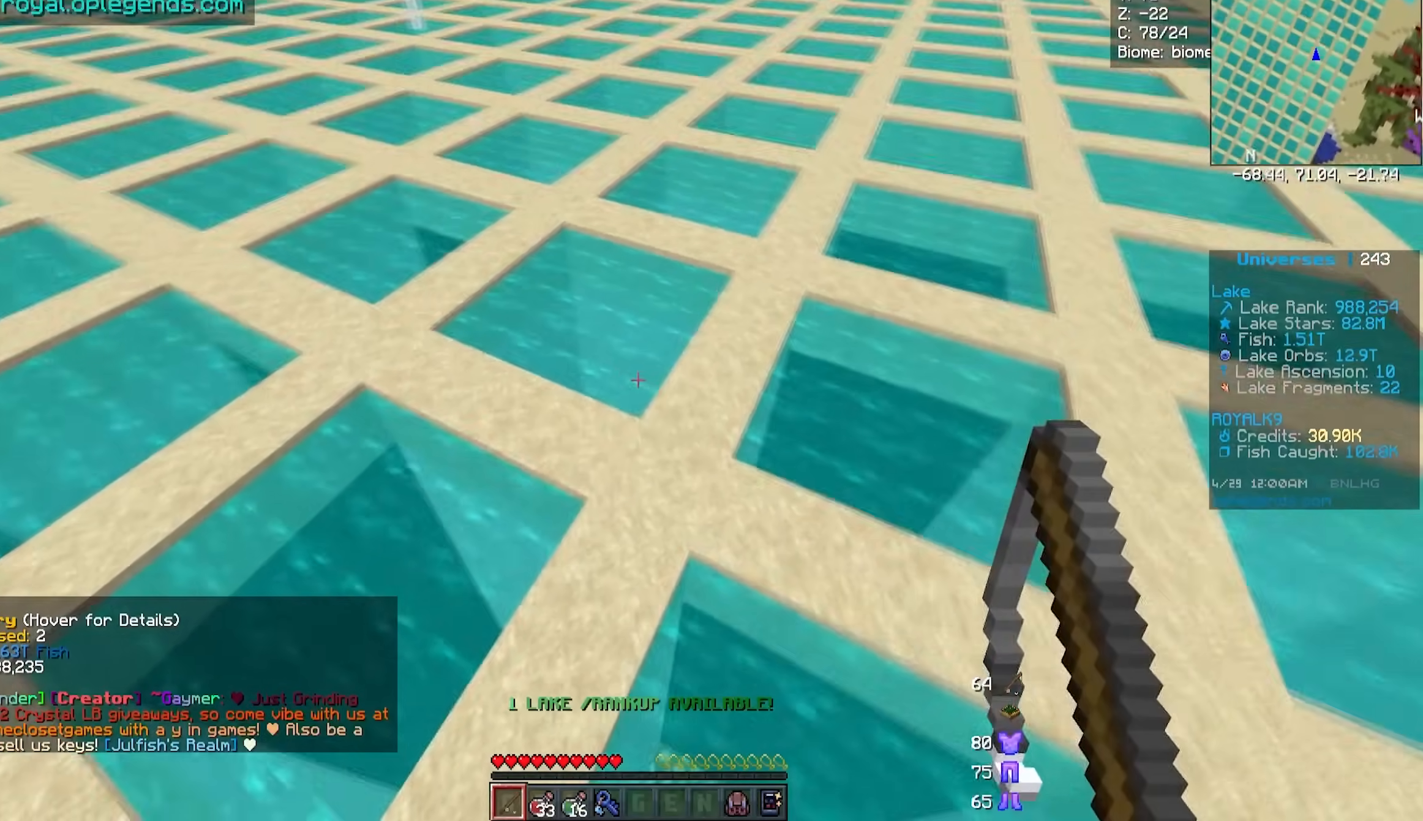
{"keys": ["d", "w"], "mouse": ["right"], "events": [[67, "mouse_right", "down"], [233, "d", "down"]]}
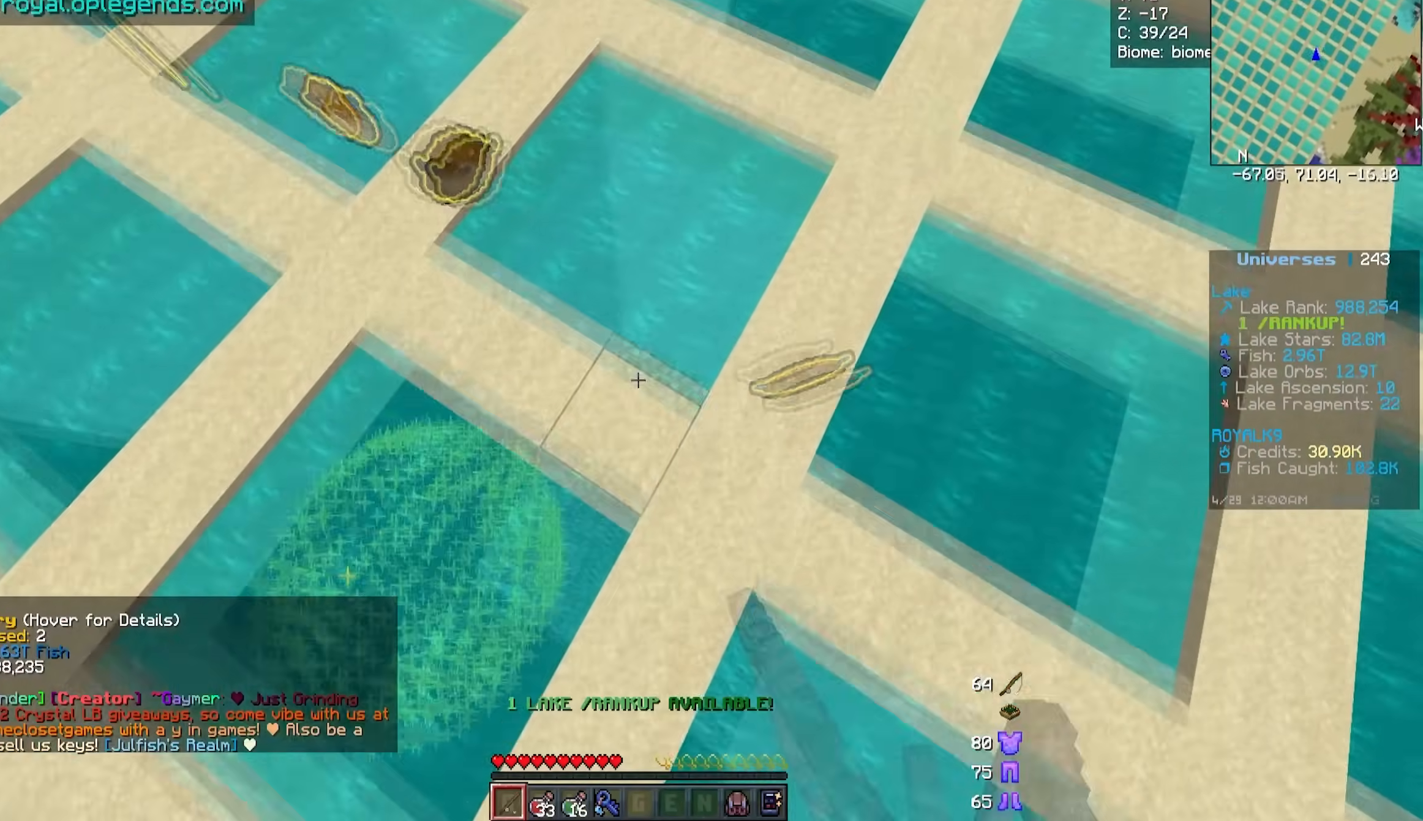
{"keys": ["d", "w"], "mouse": ["right"], "events": [[133, "d", "up"], [250, "d", "down"]]}
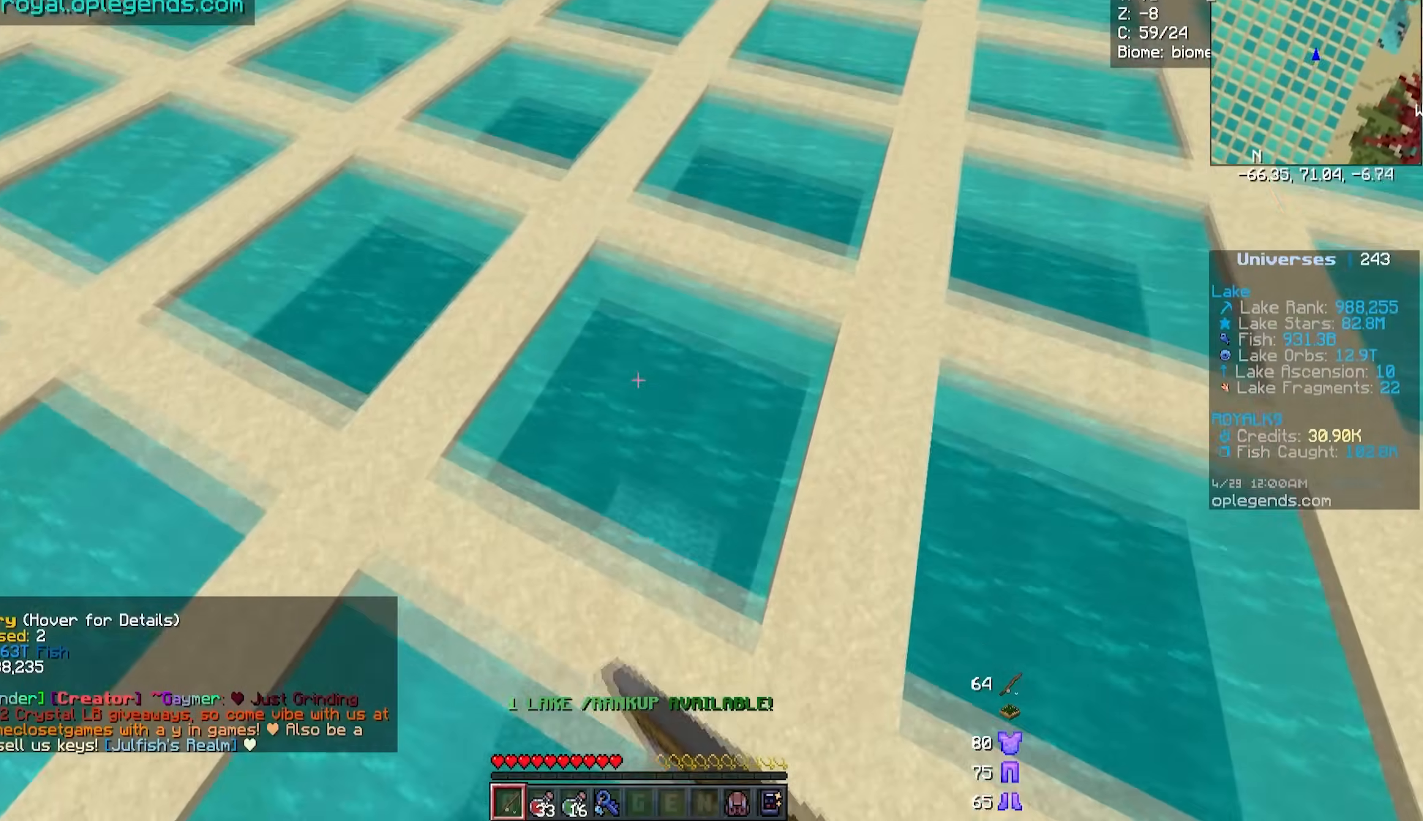
{"keys": ["d", "w"], "mouse": ["right"], "events": [[117, "d", "up"], [283, "d", "down"]]}
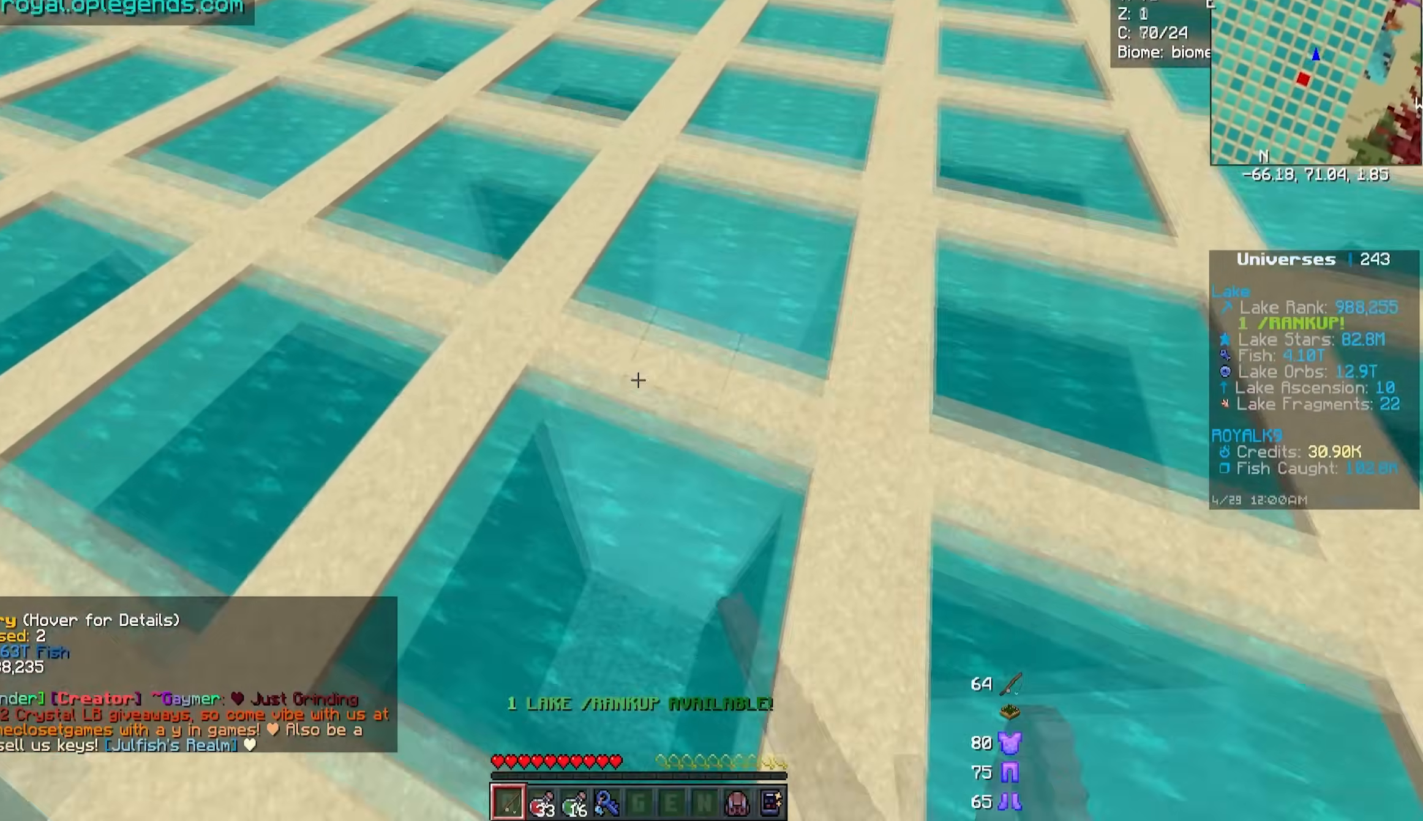
{"keys": ["d", "w"], "mouse": ["right"], "events": [[150, "d", "up"], [367, "d", "down"]]}
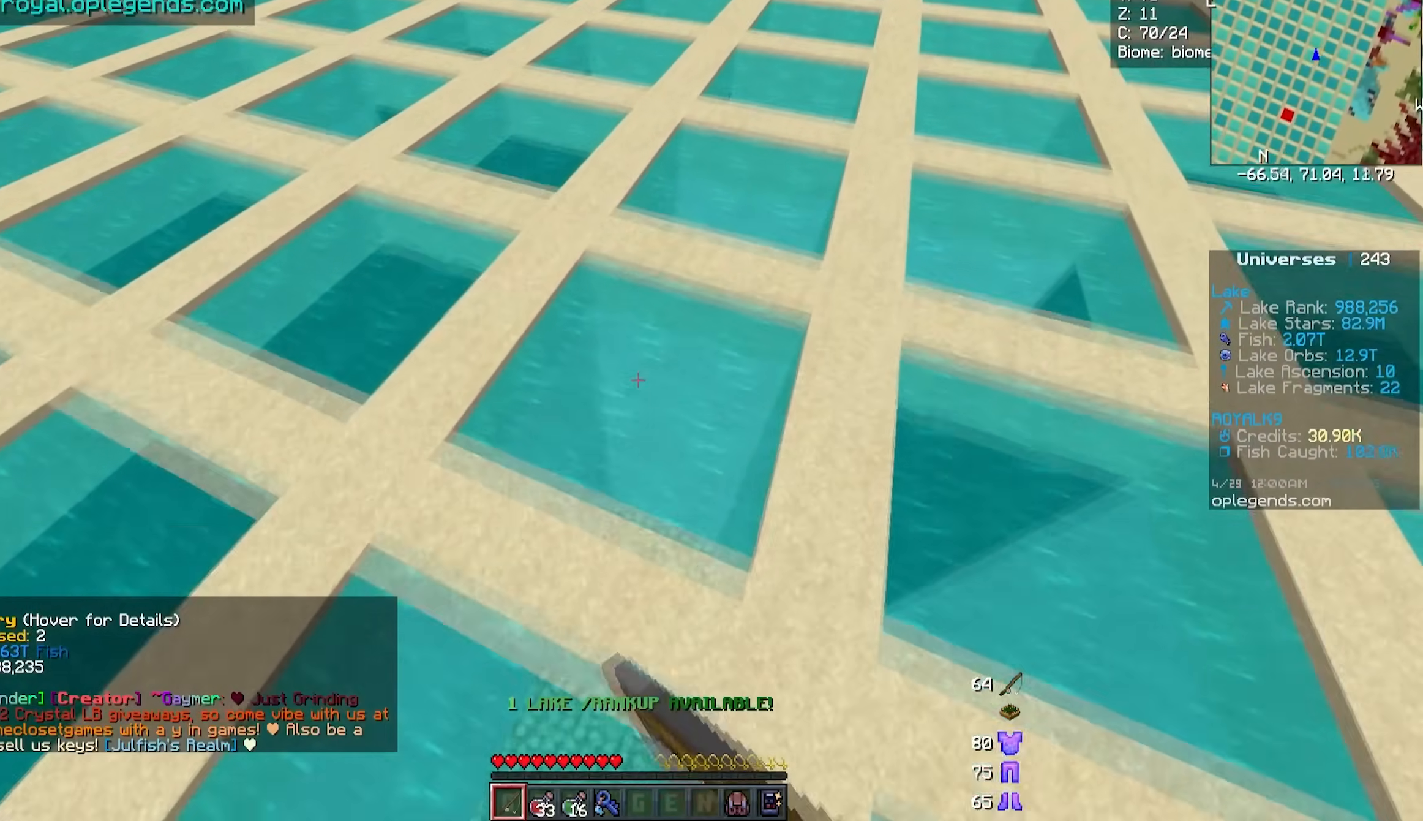
{"keys": ["d", "w"], "mouse": ["right"], "events": [[117, "d", "up"], [333, "d", "down"]]}
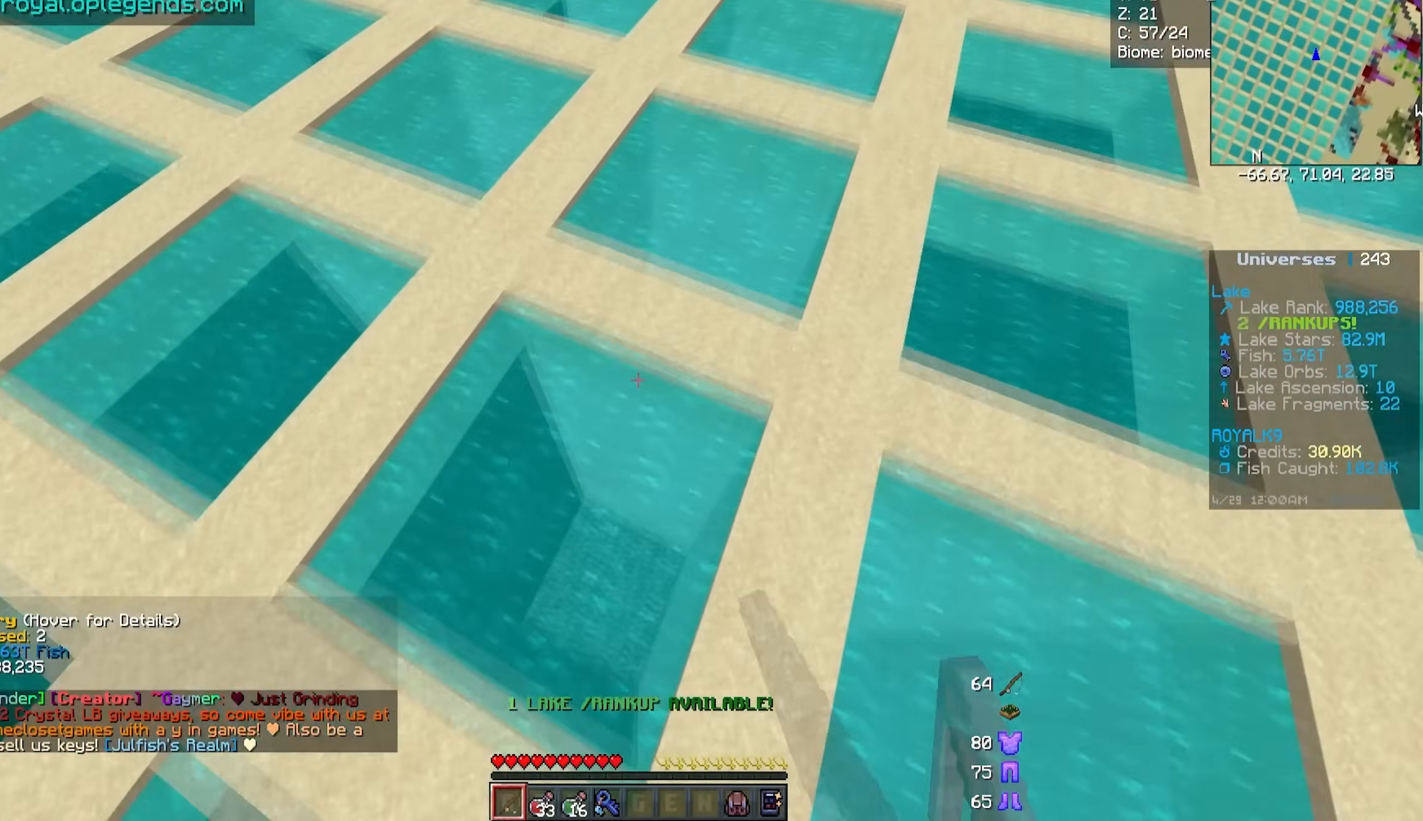
{"keys": ["w"], "mouse": ["right"], "events": [[233, "d", "up"]]}
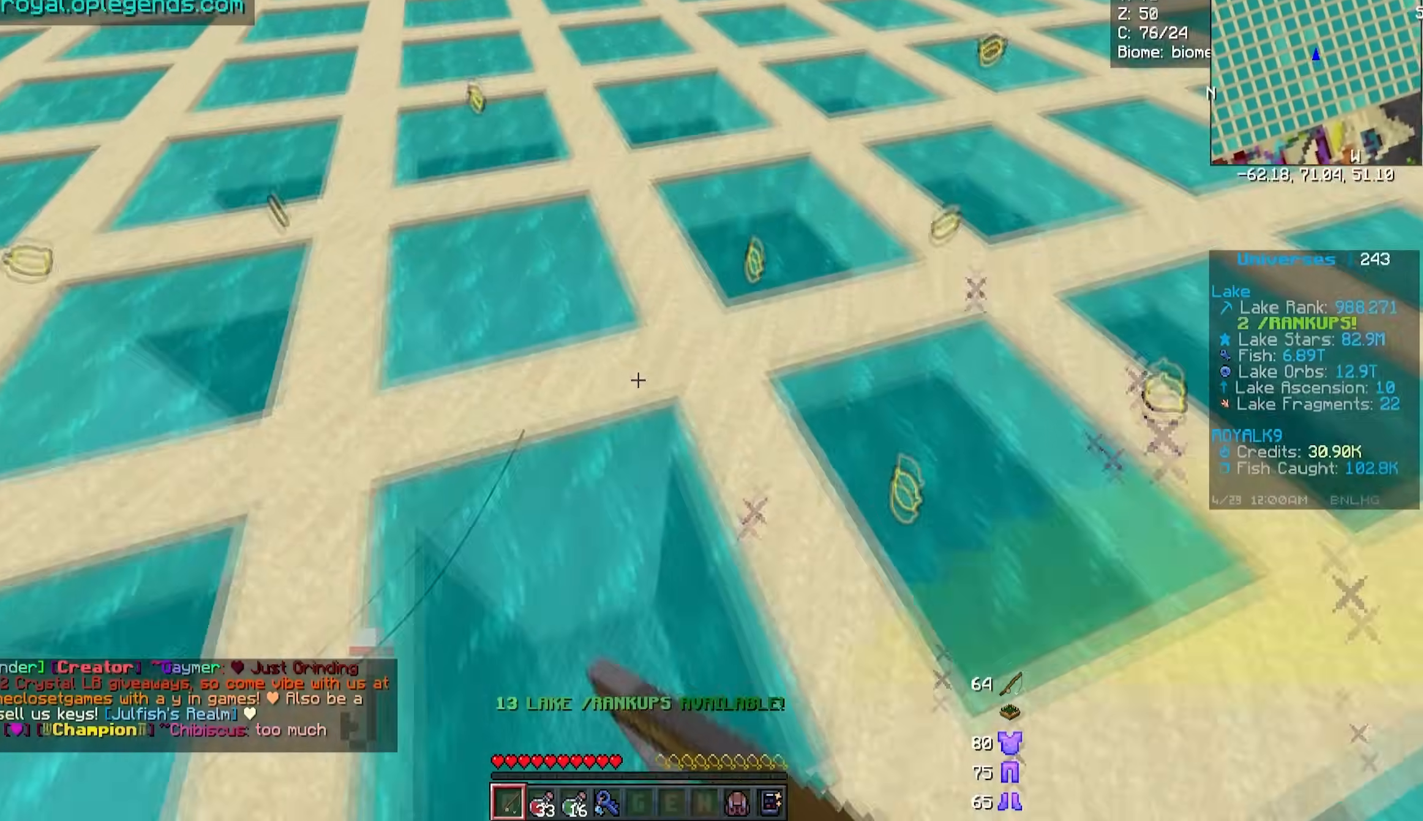
{"keys": ["w"], "mouse": ["right"], "events": []}
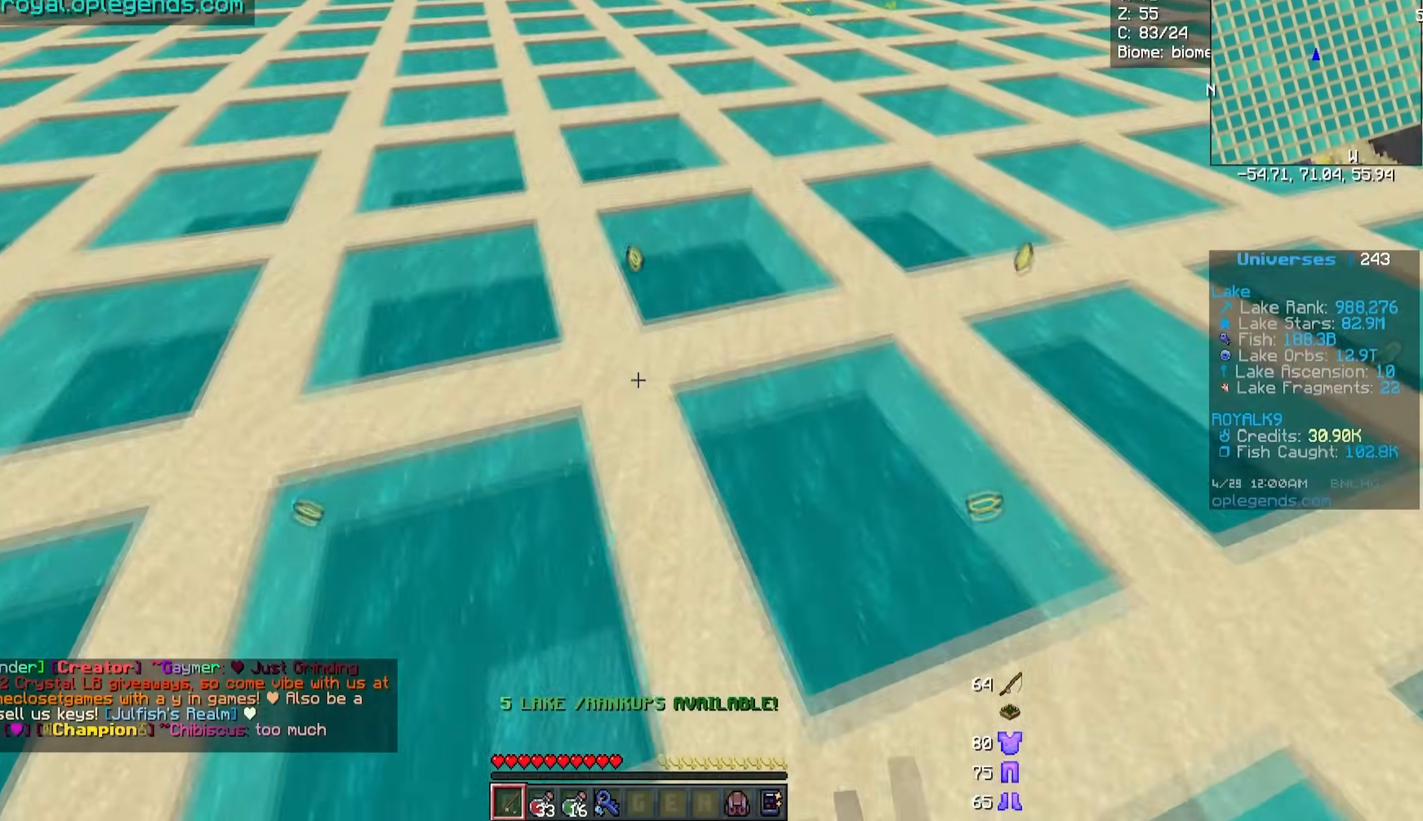
{"keys": ["w"], "mouse": ["right"], "events": []}
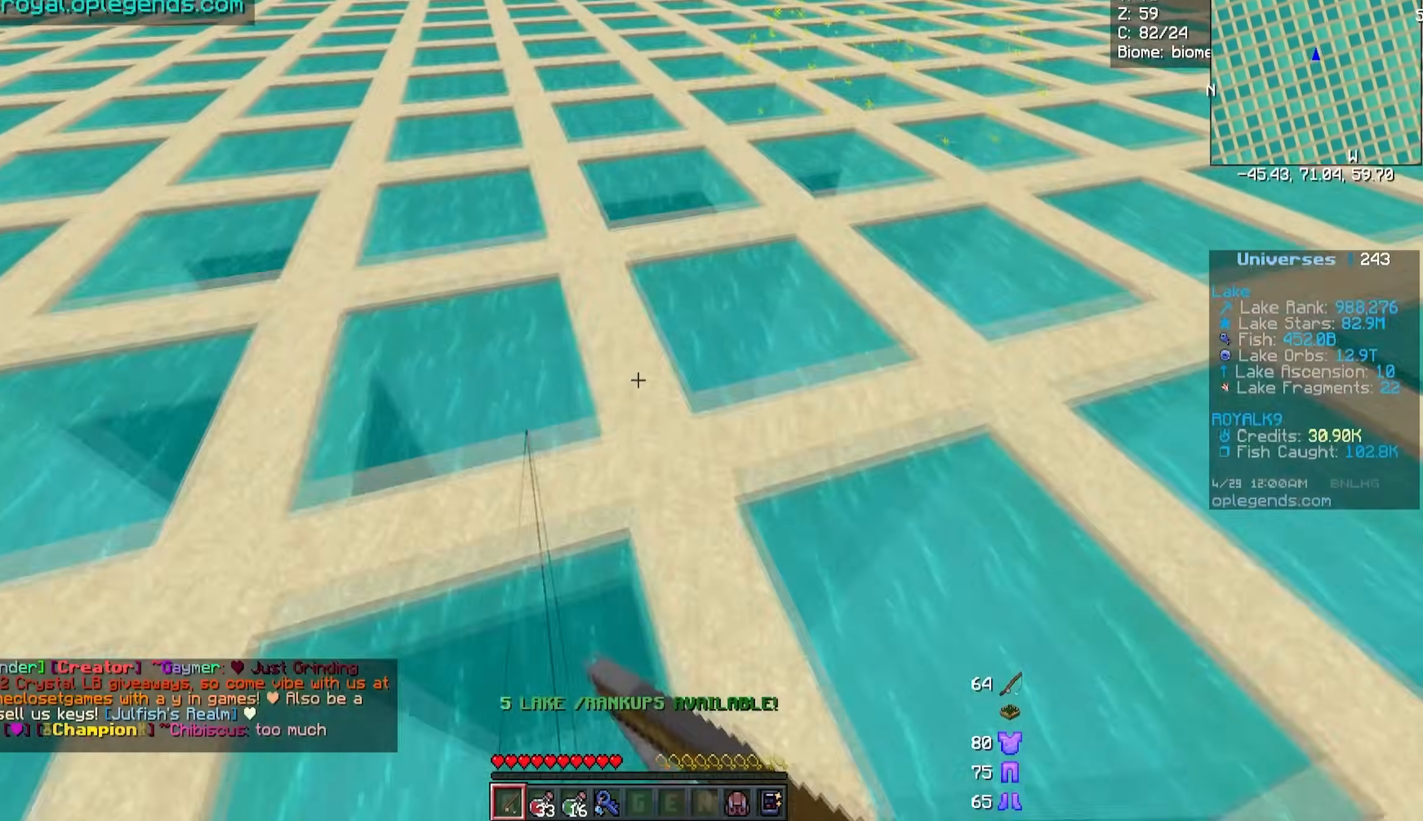
{"keys": ["d", "w"], "mouse": ["right"], "events": [[250, "d", "down"]]}
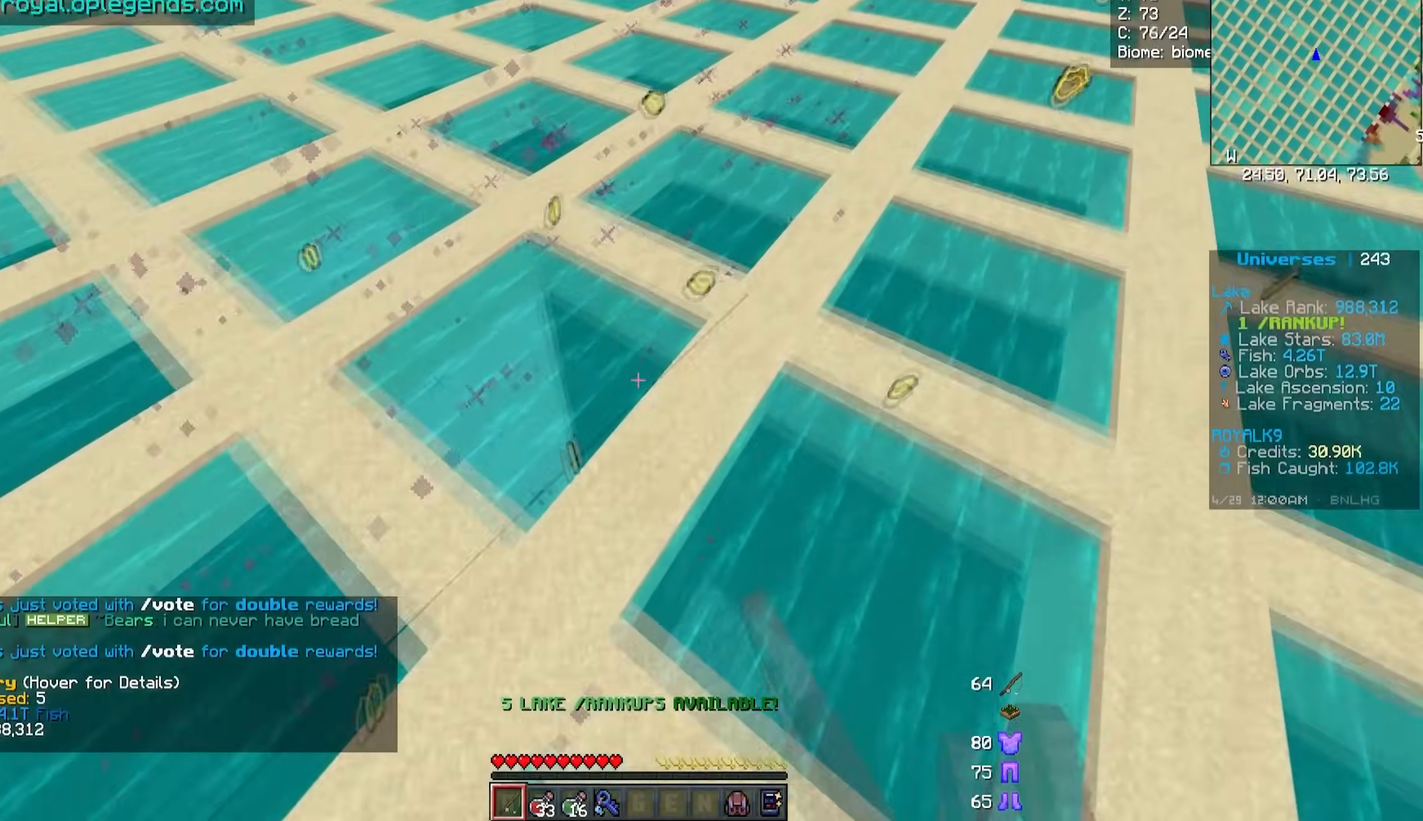
{"keys": ["d", "w"], "mouse": ["right"], "events": [[167, "d", "up"], [500, "d", "down"]]}
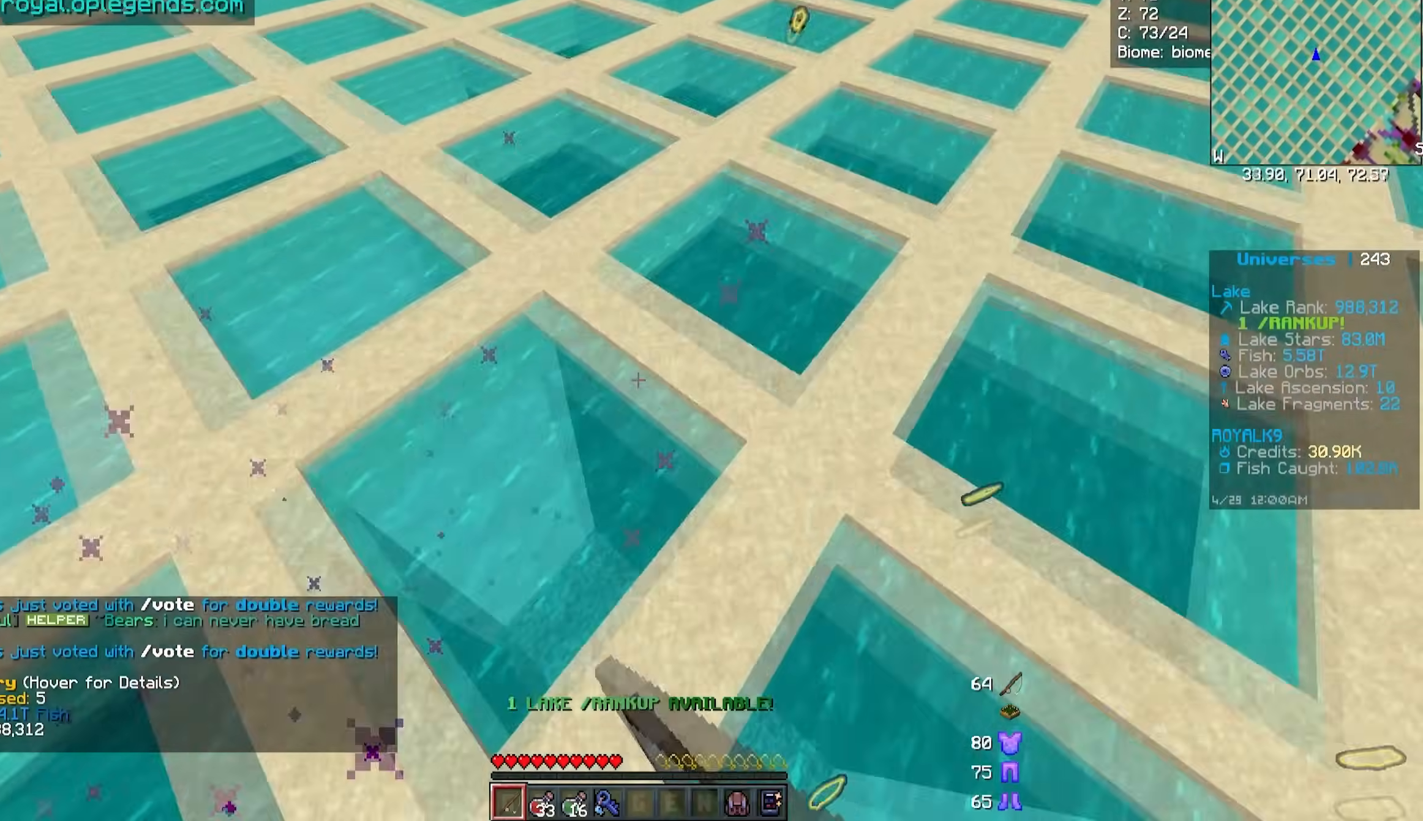
{"keys": ["w"], "mouse": ["right"], "events": [[433, "d", "up"]]}
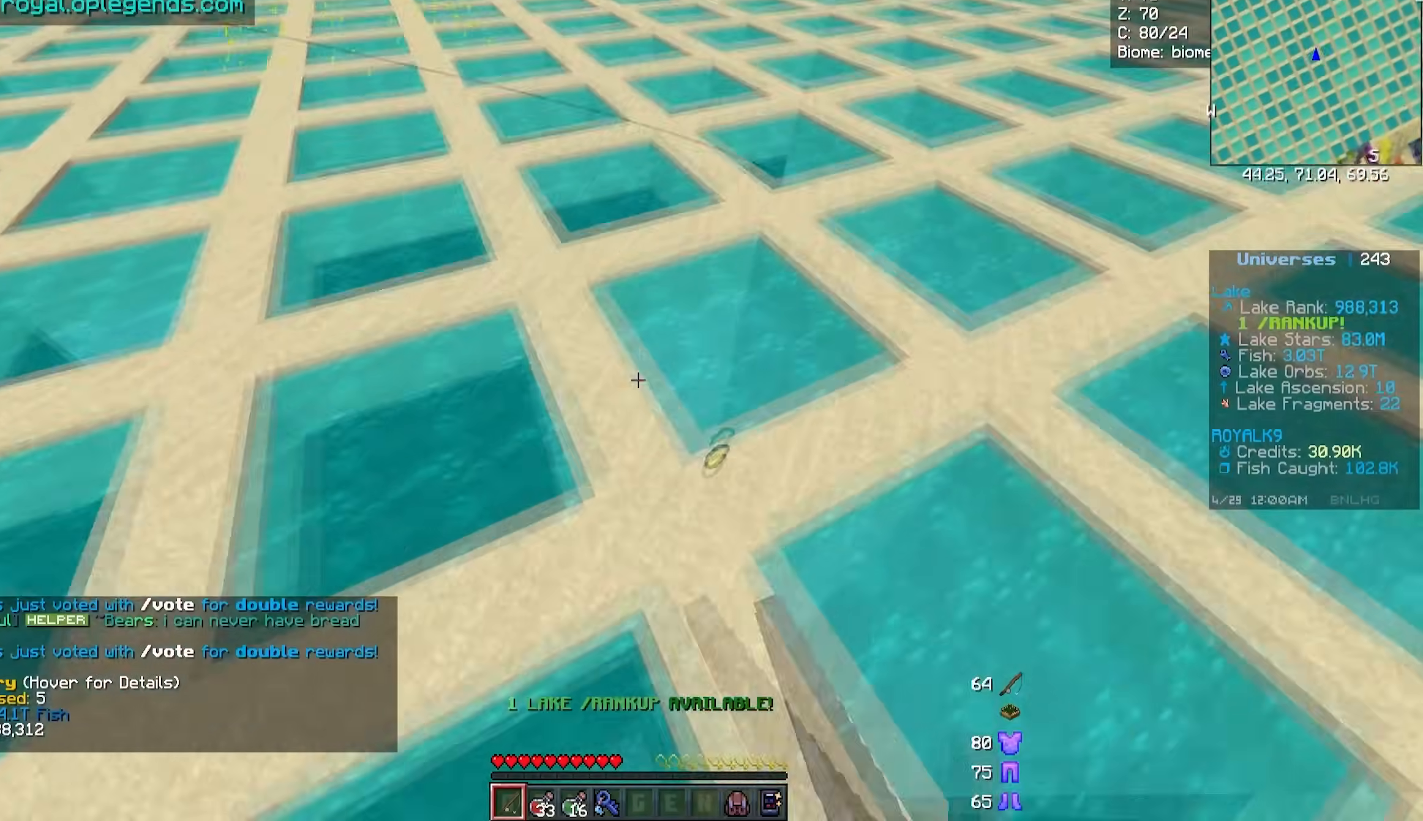
{"keys": ["d", "w"], "mouse": ["right"], "events": [[150, "d", "down"]]}
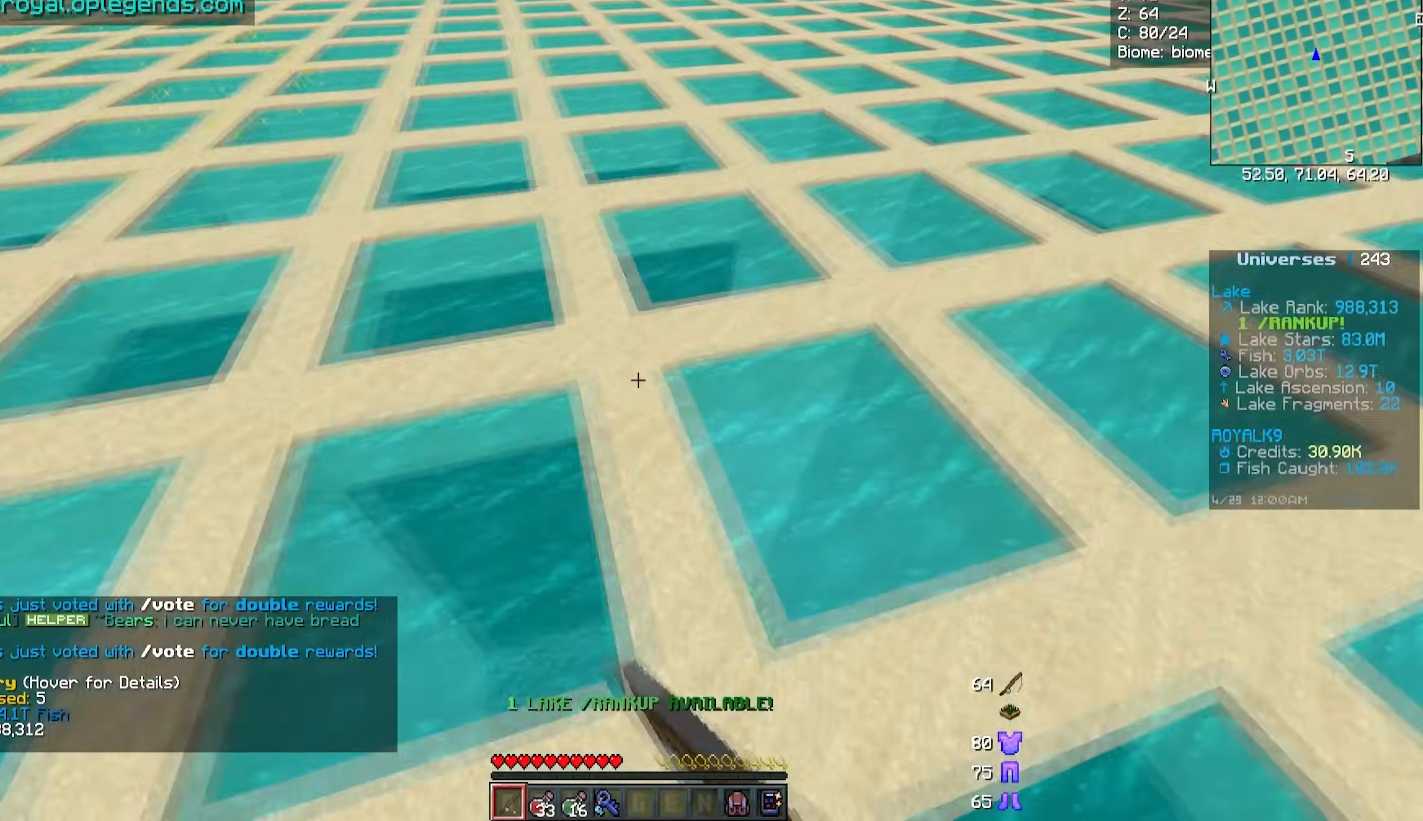
{"keys": ["w"], "mouse": ["right"], "events": [[367, "d", "up"]]}
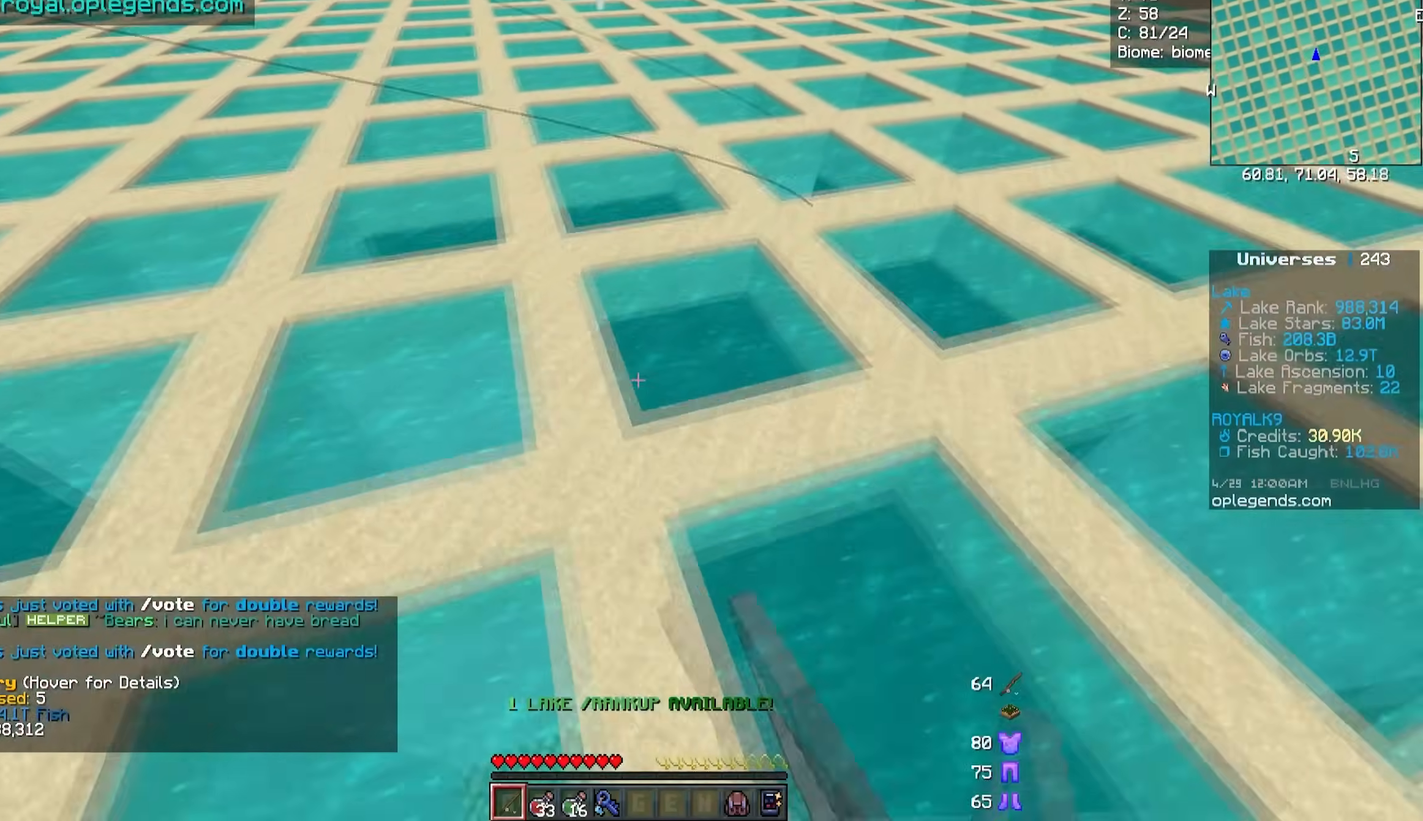
{"keys": ["d", "w"], "mouse": ["right"], "events": [[450, "d", "down"]]}
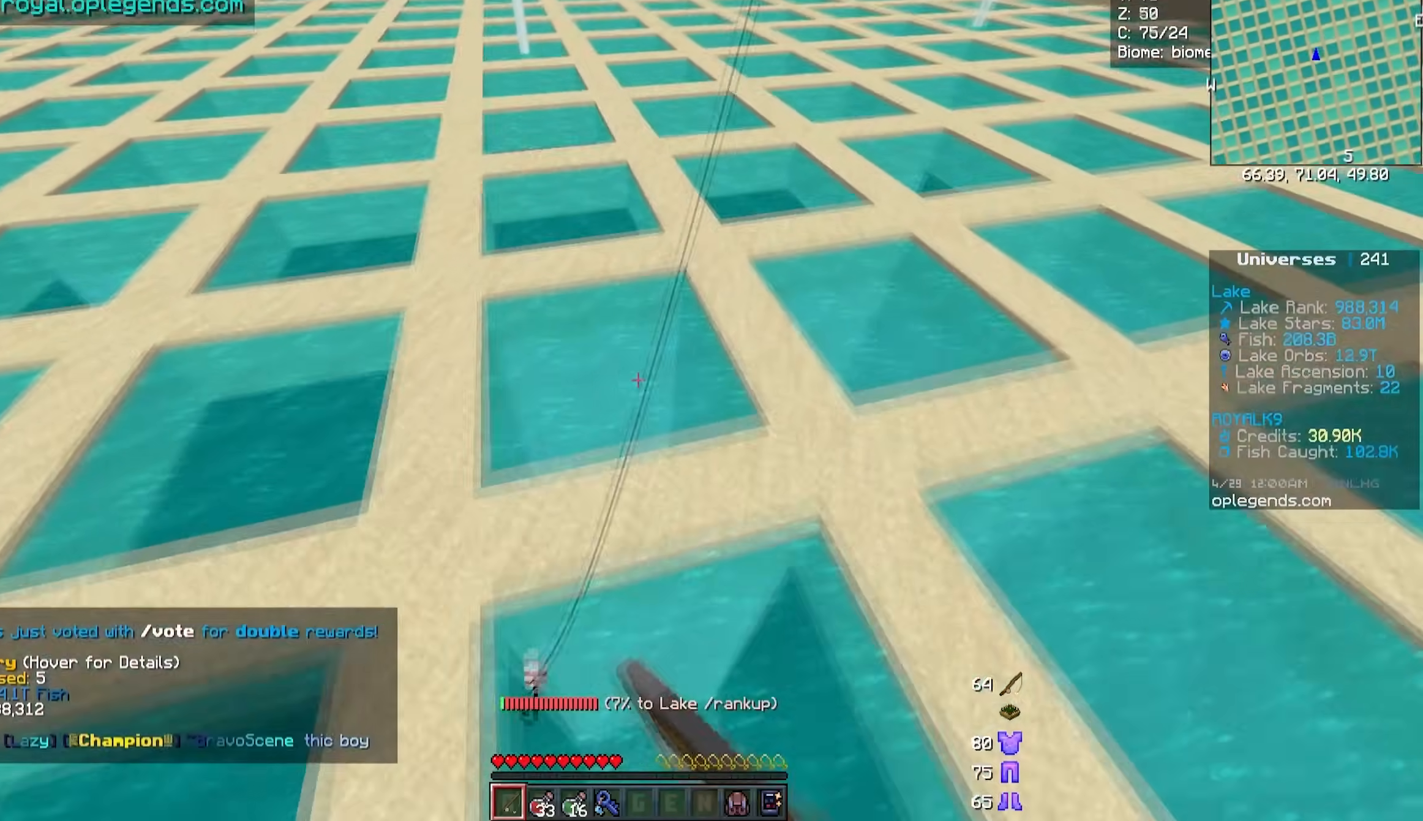
{"keys": ["d", "w"], "mouse": ["right"], "events": [[117, "d", "up"], [267, "d", "down"]]}
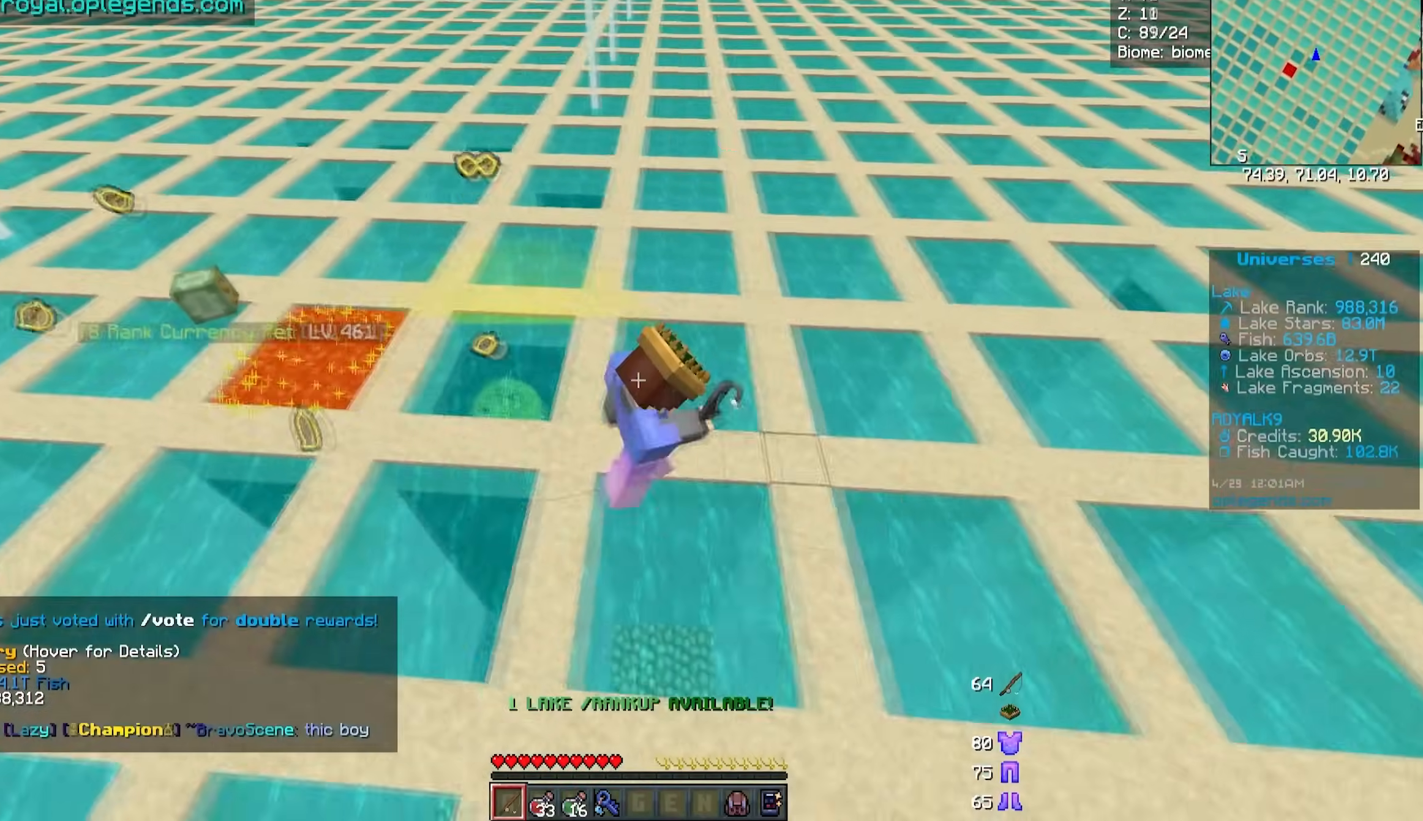
{"keys": ["d", "w"], "mouse": ["right"], "events": []}
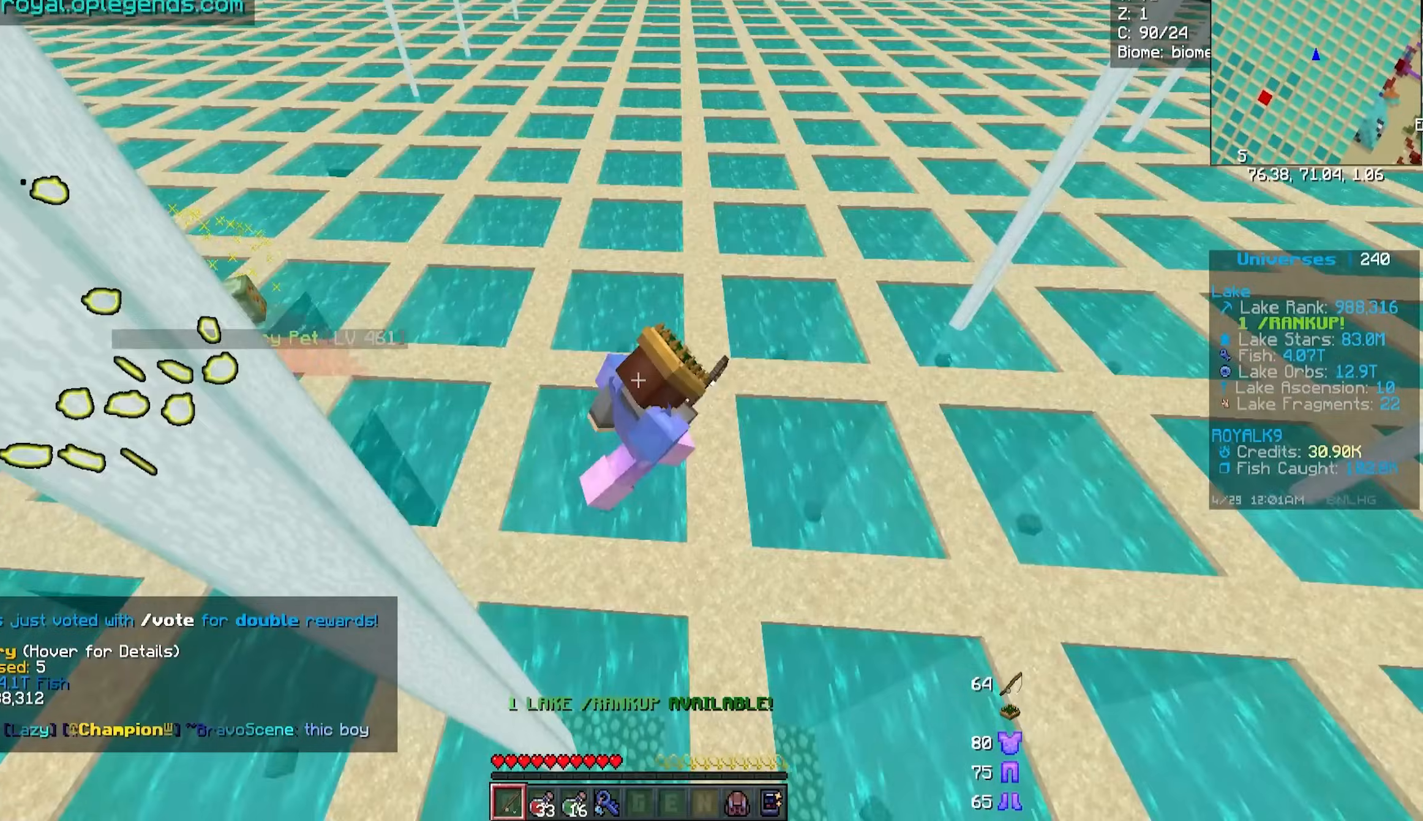
{"keys": ["d", "w"], "mouse": ["right"]}
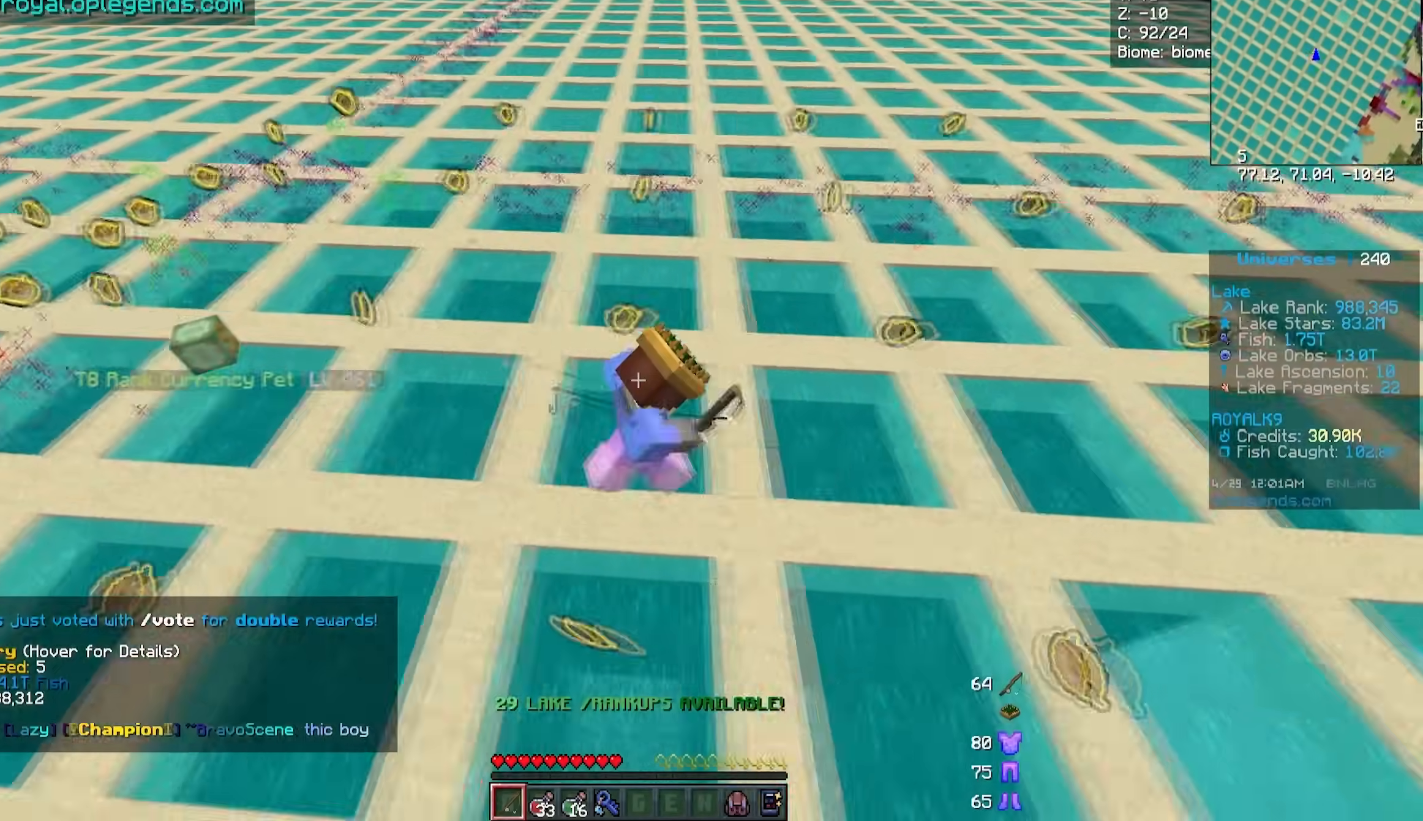
{"keys": ["d", "w"], "mouse": ["right"], "events": []}
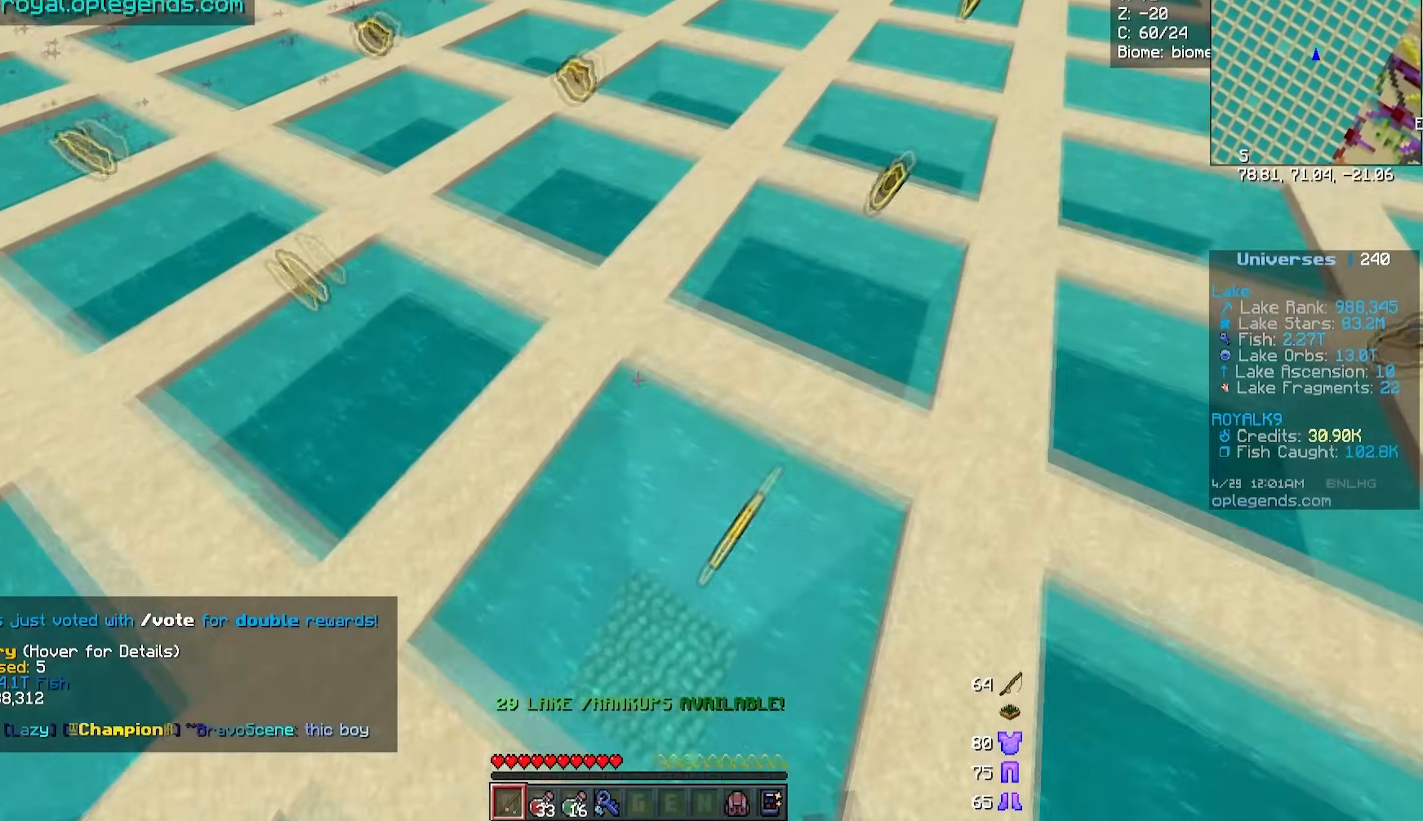
{"keys": ["w"], "mouse": ["right"], "events": [[217, "d", "up"]]}
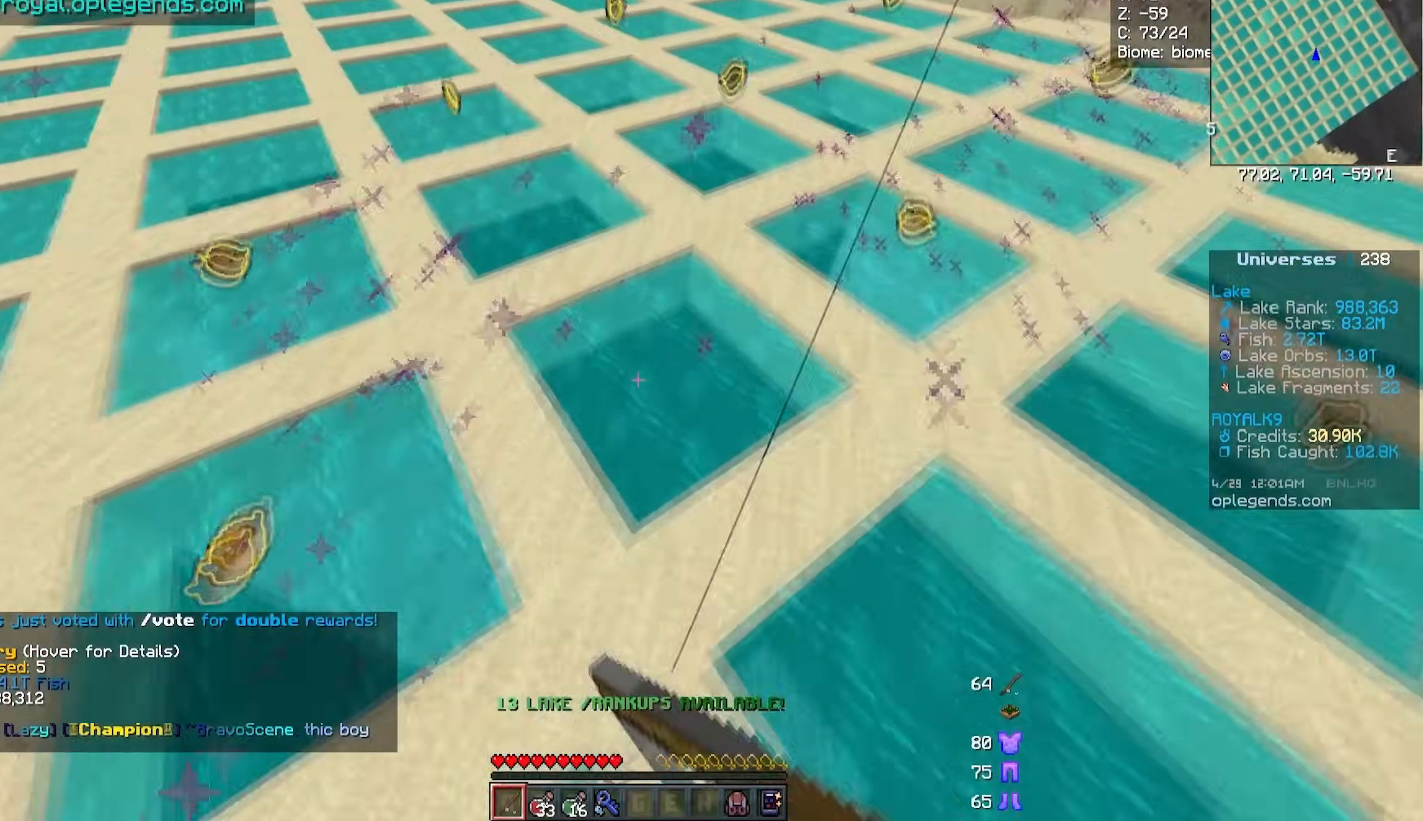
{"keys": ["w"], "mouse": ["right"], "events": []}
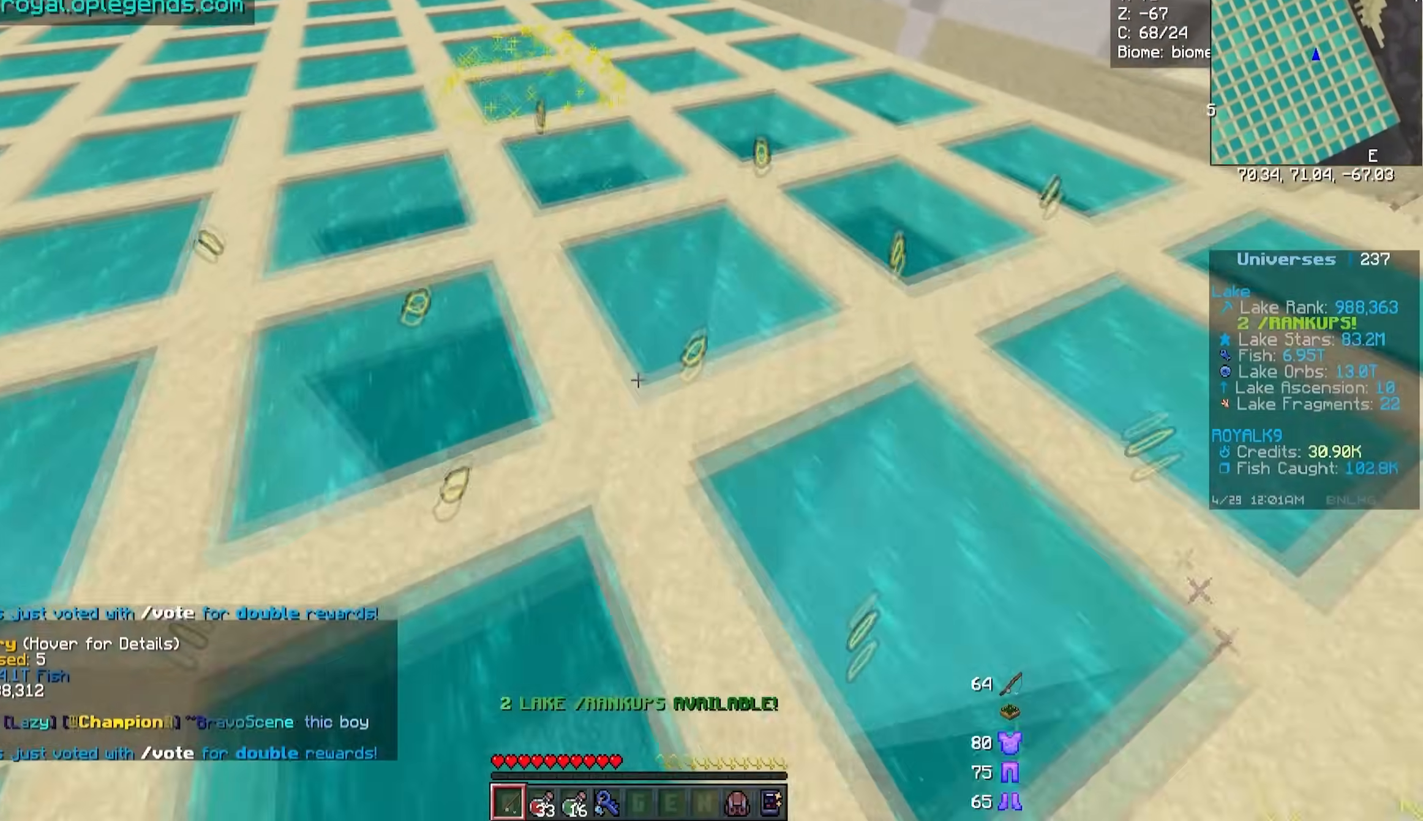
{"keys": ["w"], "mouse": ["right"], "events": []}
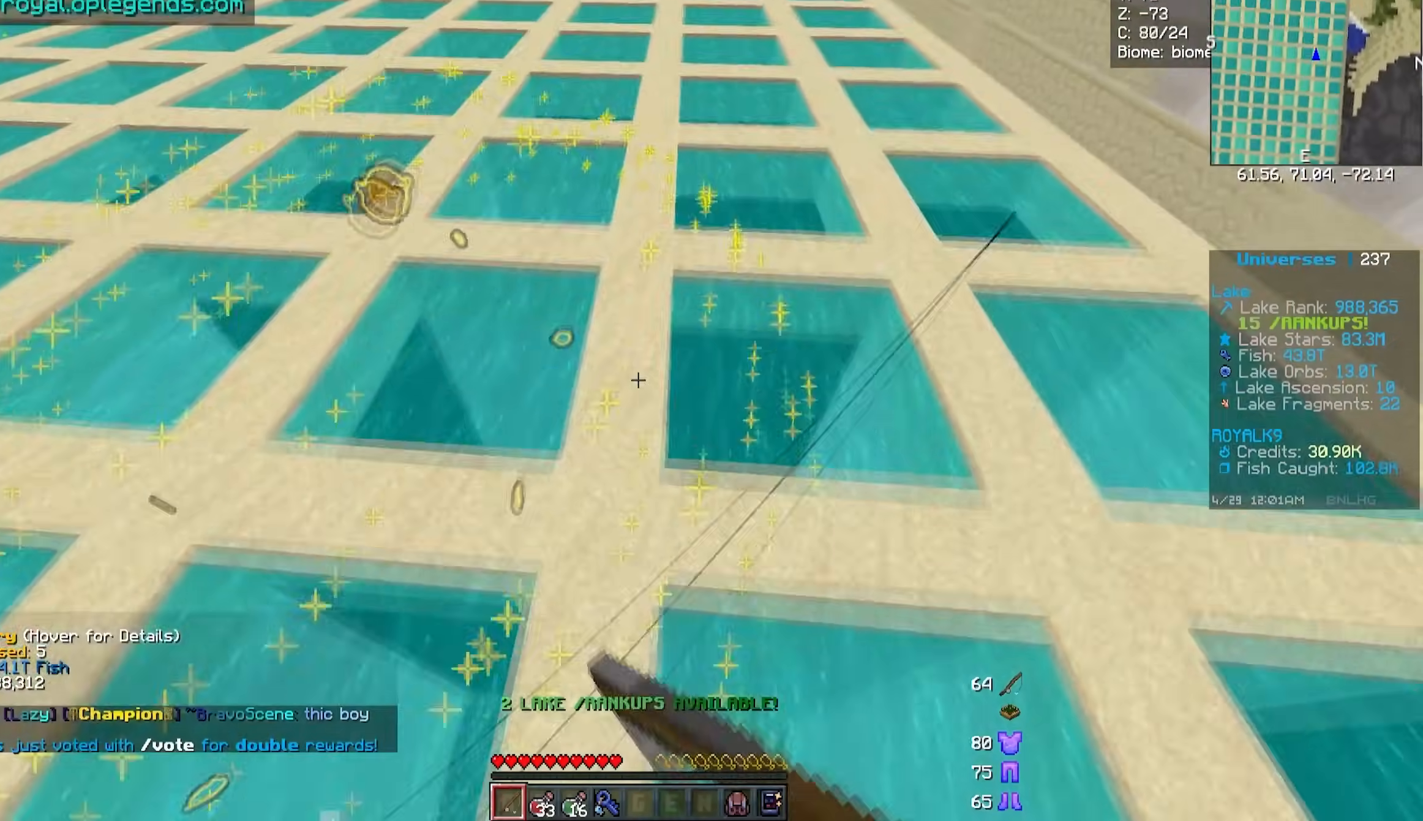
{"keys": ["w"], "mouse": ["right"], "events": [[167, "d", "down"], [433, "d", "up"]]}
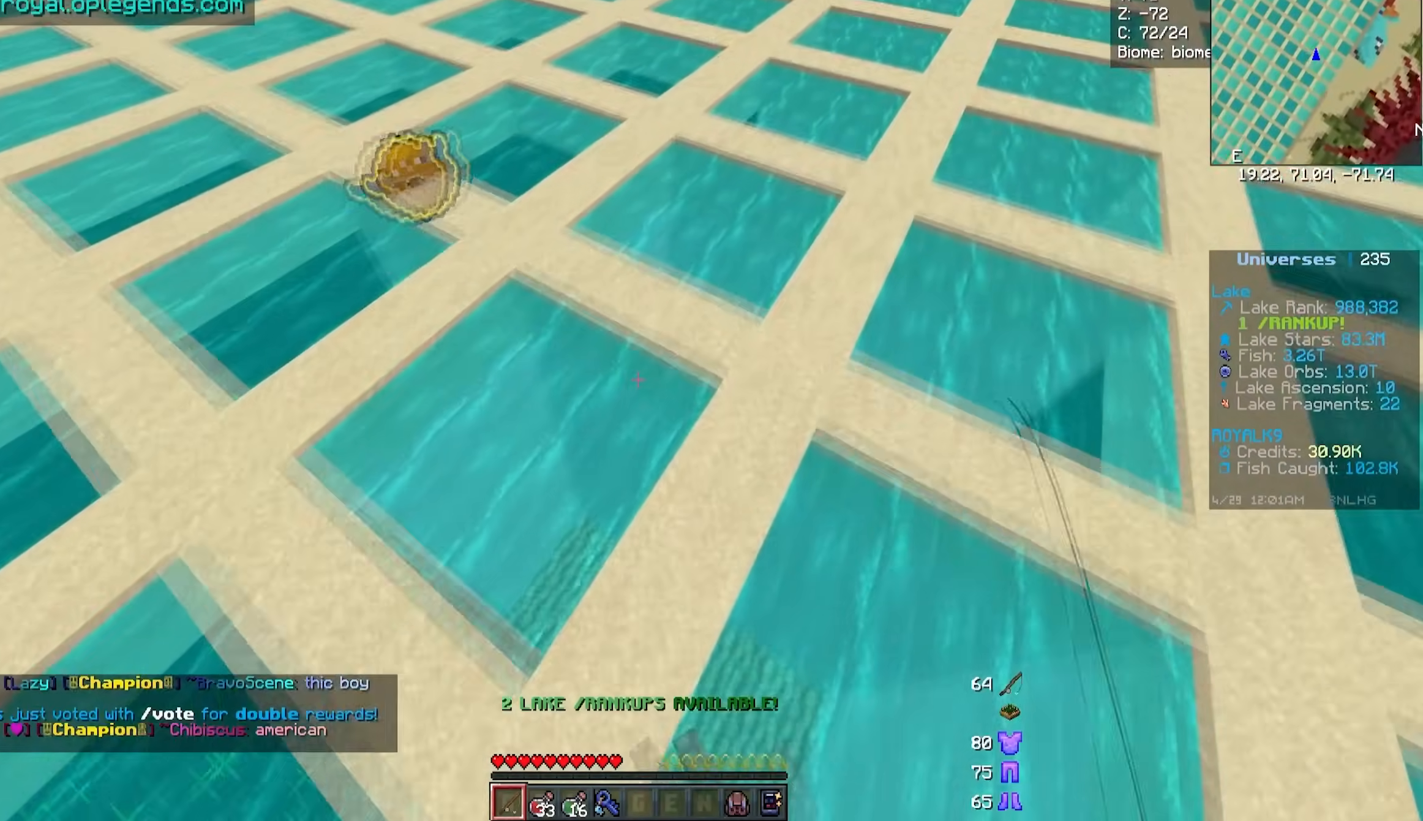
{"keys": ["d", "w"], "mouse": ["right"], "events": [[150, "d", "down"]]}
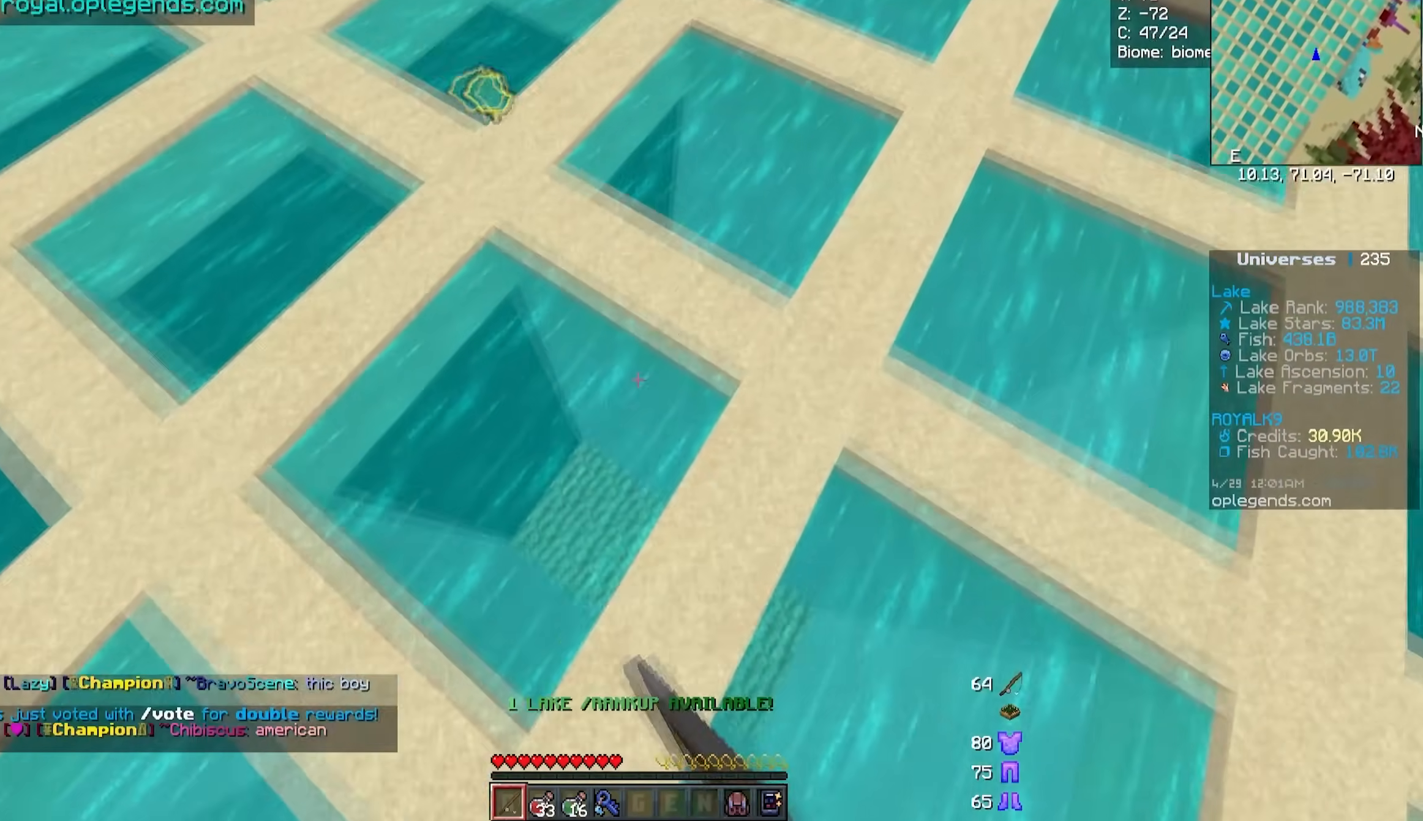
{"keys": ["d", "w"], "mouse": ["right"], "events": [[117, "d", "up"], [167, "w", "up"], [333, "w", "down"], [450, "d", "down"]]}
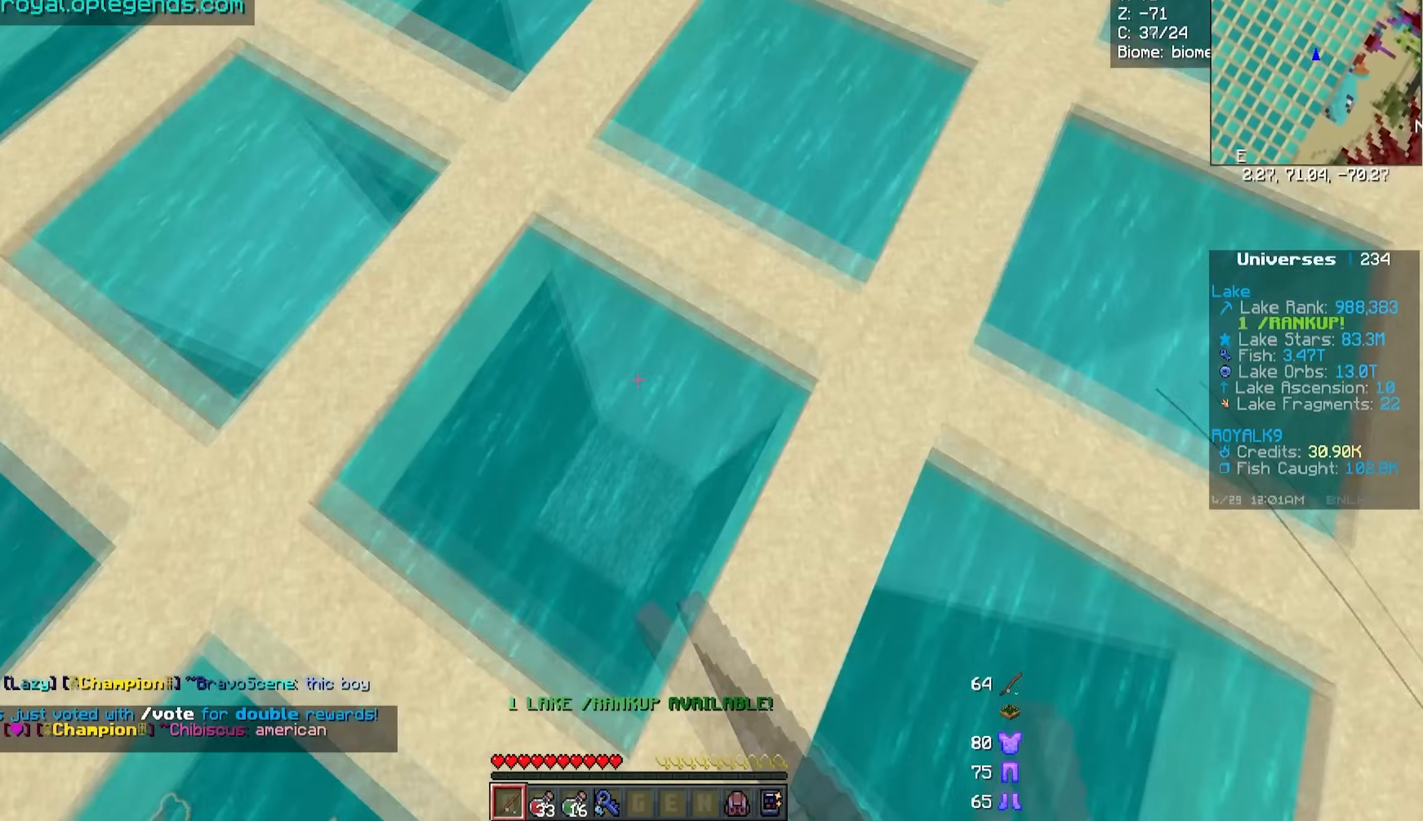
{"keys": [], "mouse": ["right"], "events": [[417, "d", "up"], [467, "w", "up"]]}